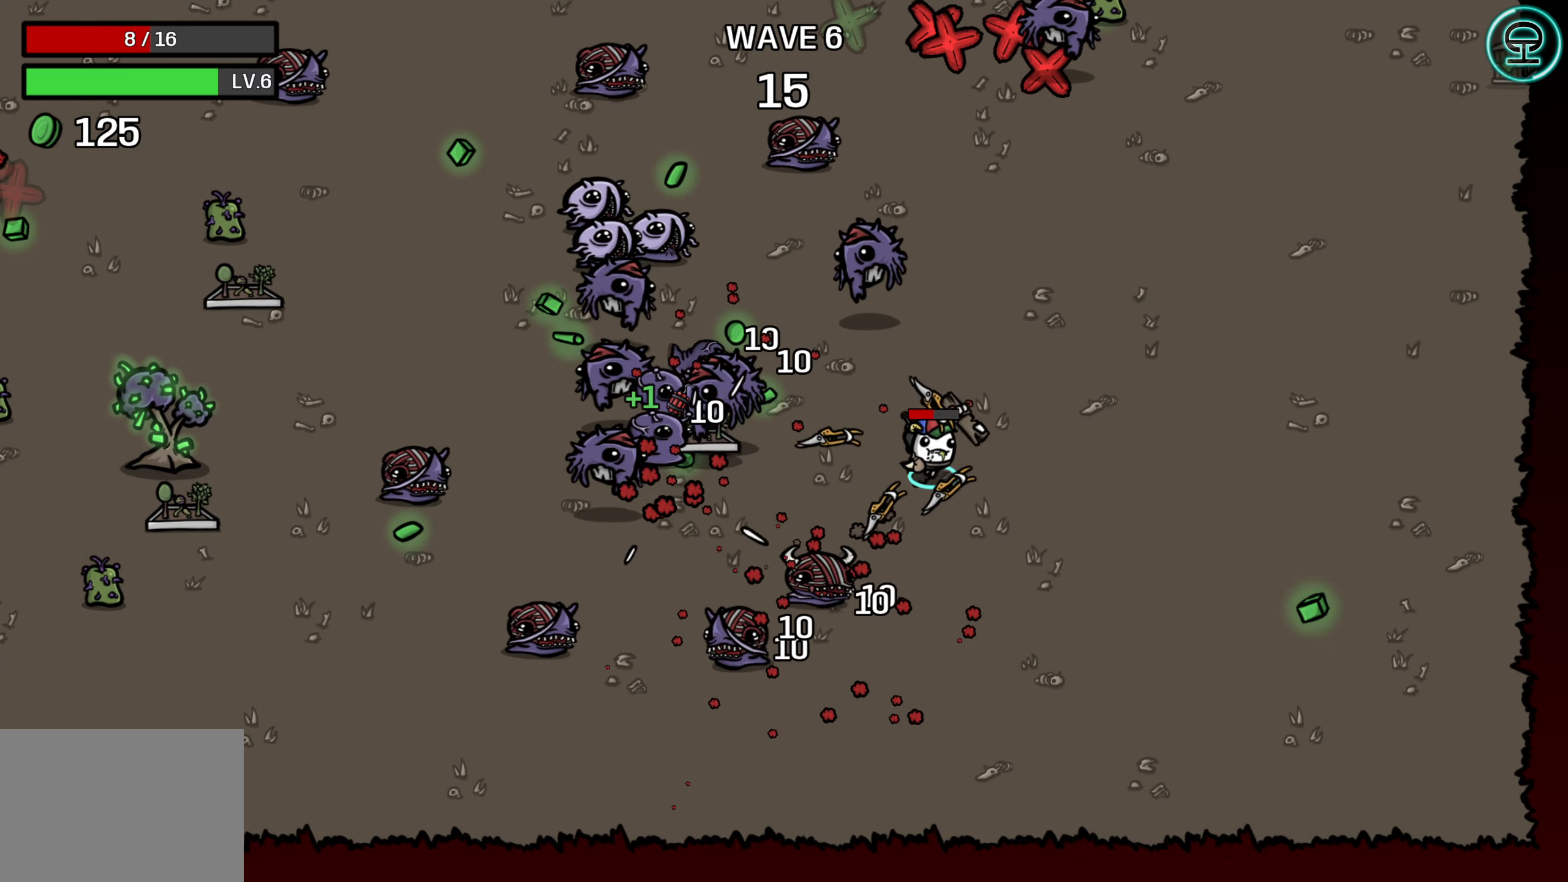
Gameplay with a controller (Xbox layout); each line is a JSON object with the inputs held at the frame after it. "events" lists button and stick changes between this image and that frame as [ms after this image, input, new state], when the widget could be followed in between. Not read: L3 R3 right_stick.
{"buttons": [], "left_stick": "up-right", "events": [[117, "left_stick", "up"], [417, "left_stick", "up-right"]]}
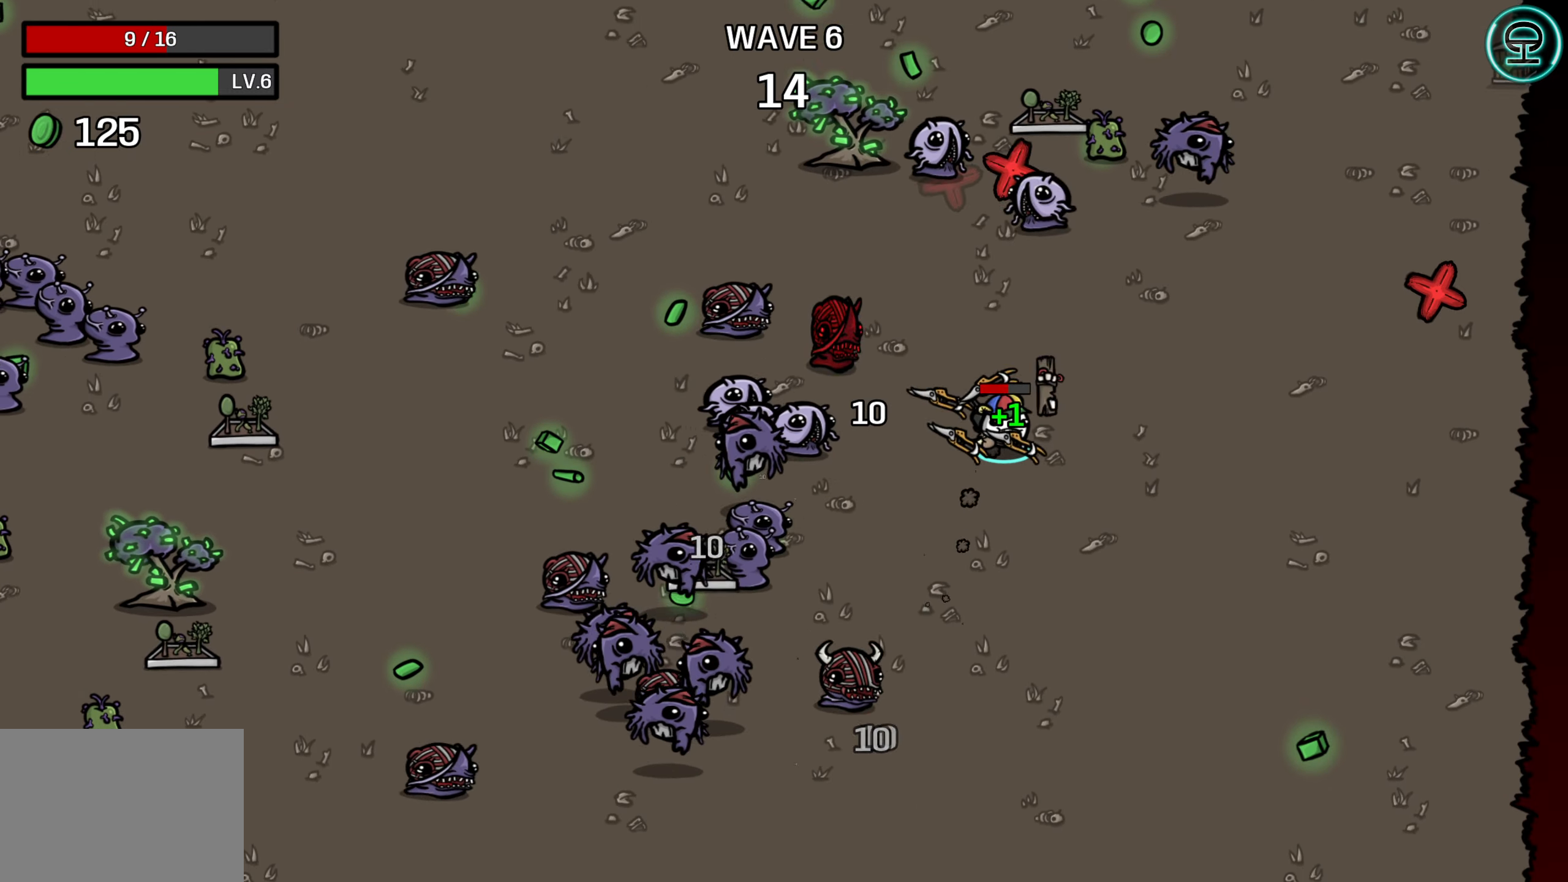
{"buttons": [], "left_stick": "up-right", "events": []}
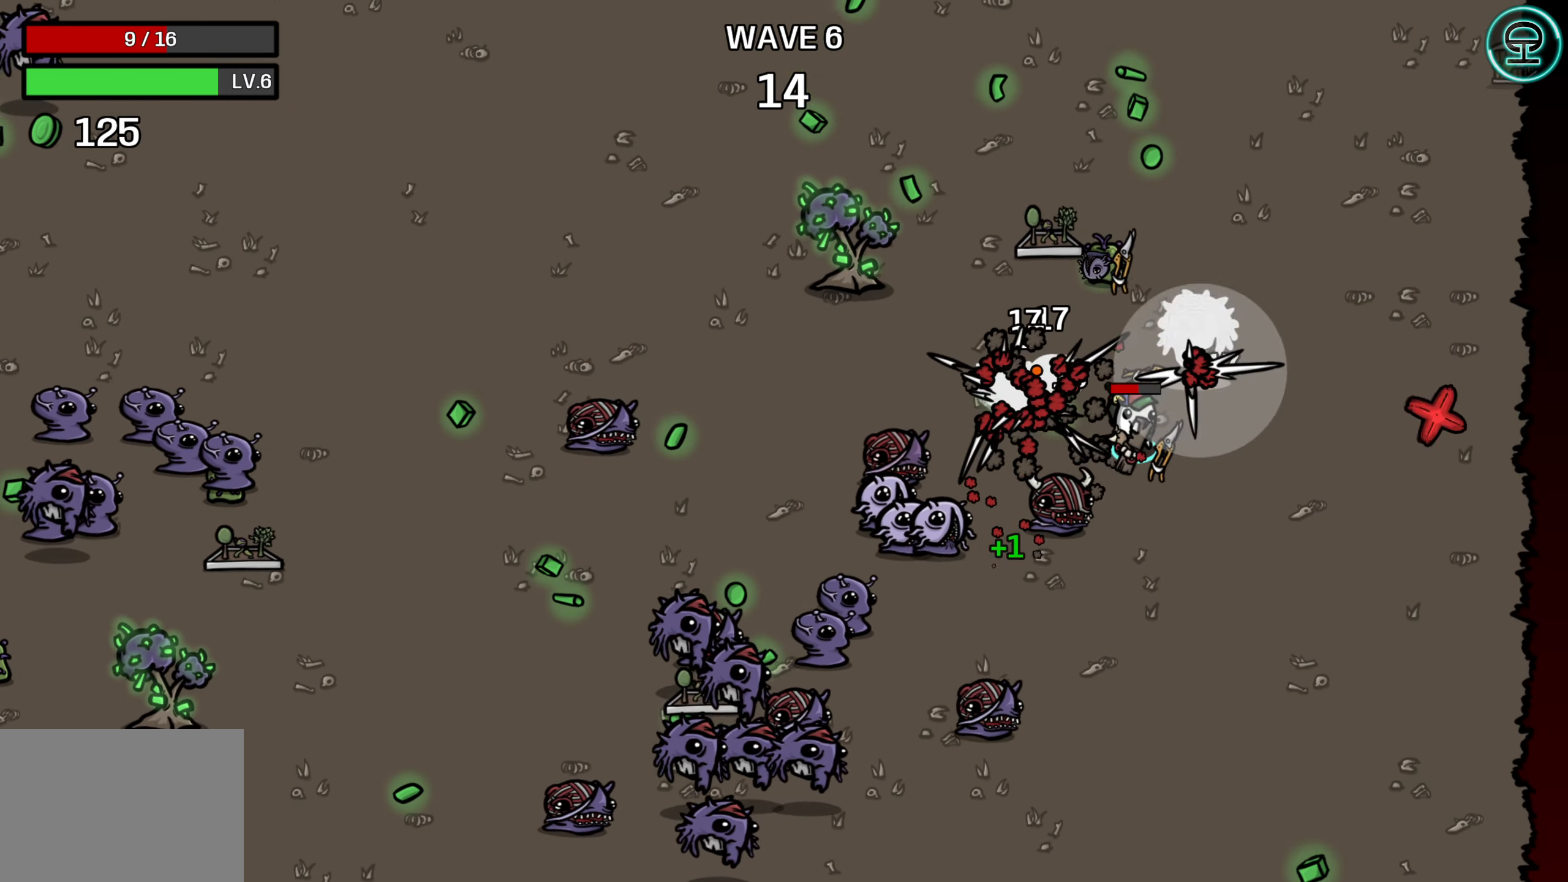
{"buttons": [], "left_stick": "left", "events": [[17, "left_stick", "up"], [334, "left_stick", "up-left"], [484, "left_stick", "left"]]}
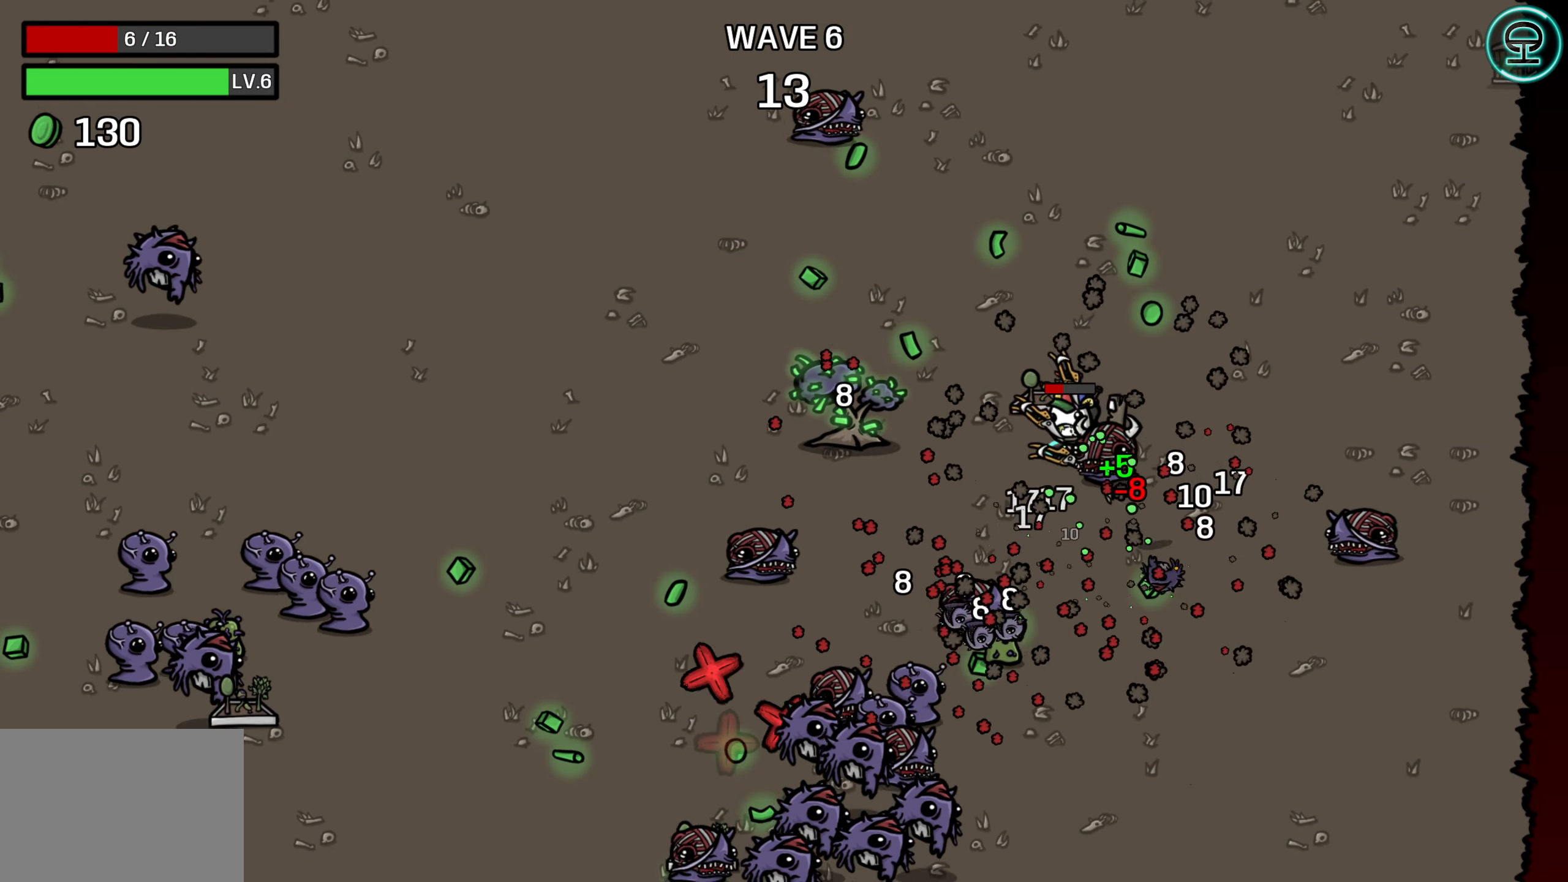
{"buttons": [], "left_stick": "up-left", "events": [[467, "left_stick", "up-left"]]}
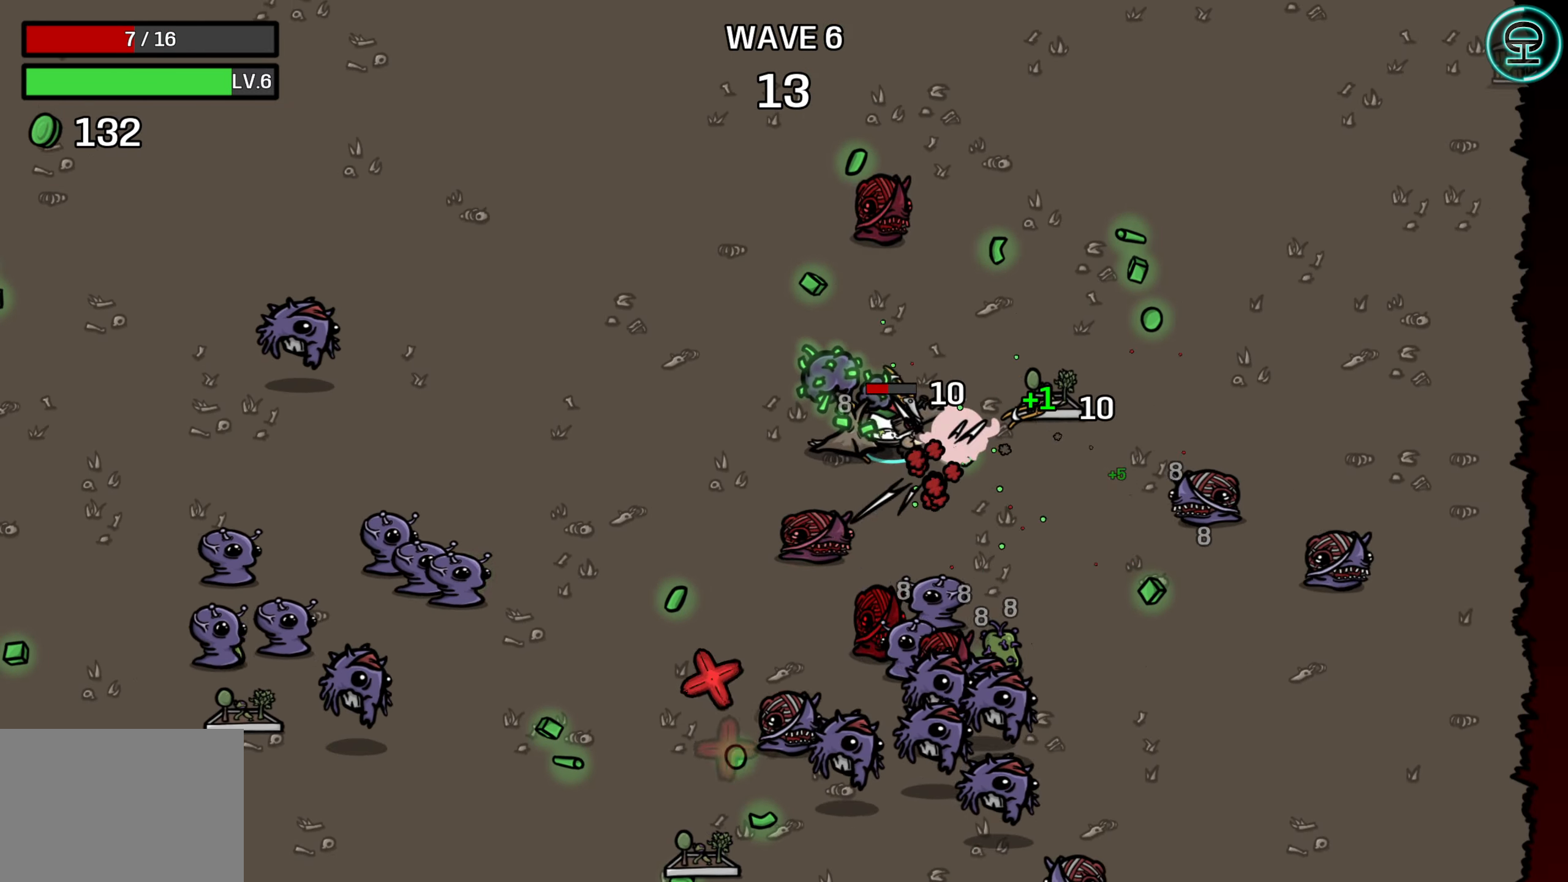
{"buttons": [], "left_stick": "up-left", "events": [[234, "left_stick", "down-left"], [367, "left_stick", "up-left"]]}
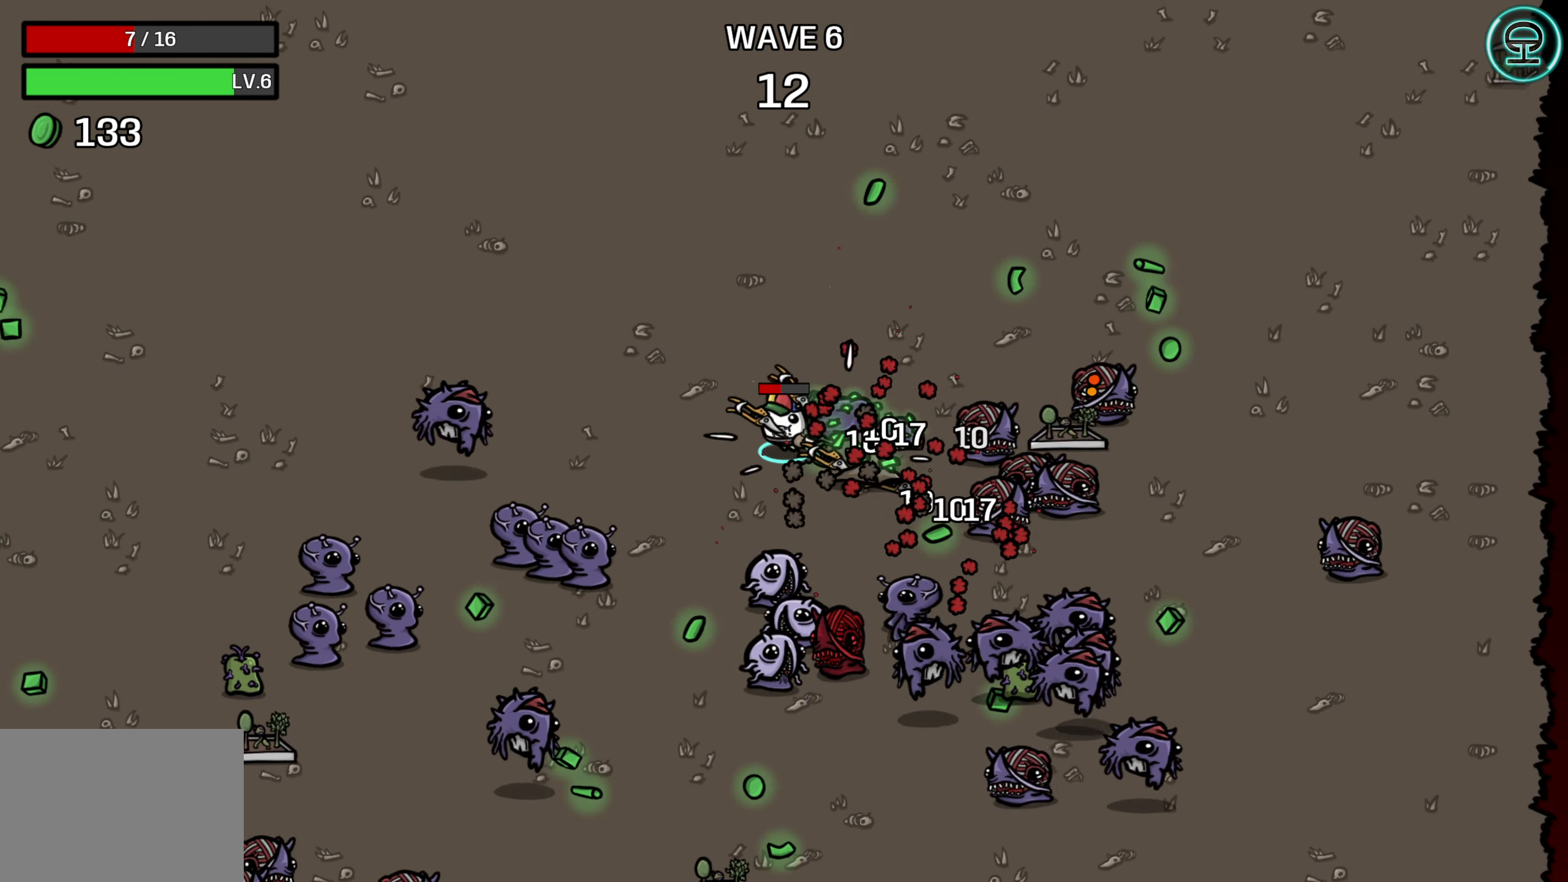
{"buttons": [], "left_stick": "left", "events": [[150, "left_stick", "up-right"], [200, "left_stick", "up-left"], [300, "left_stick", "center"], [366, "left_stick", "left"]]}
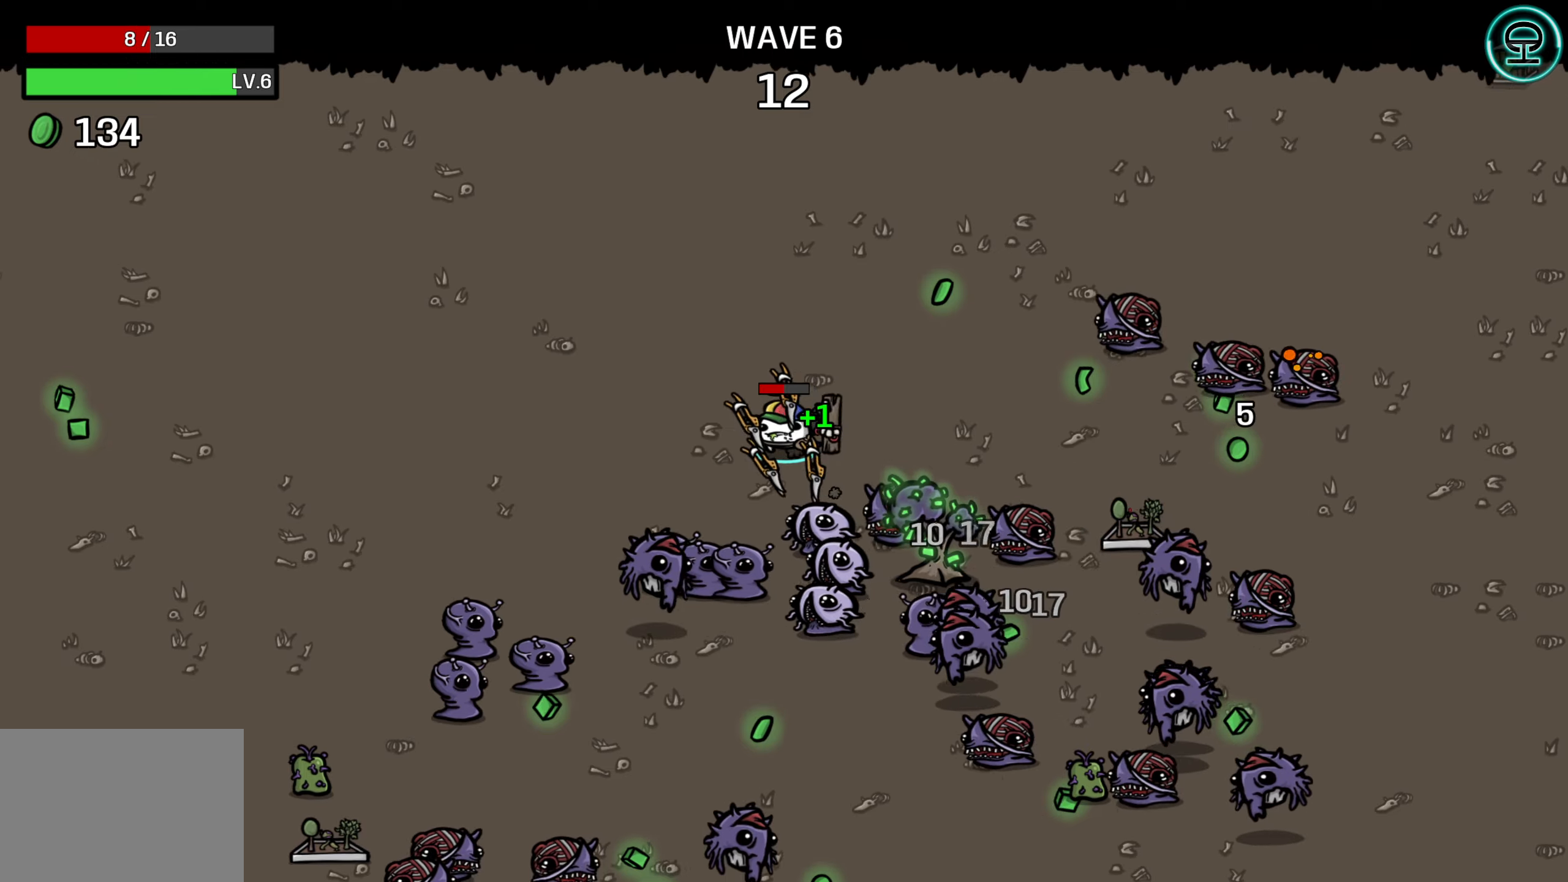
{"buttons": [], "left_stick": "down-left", "events": [[383, "left_stick", "down-left"]]}
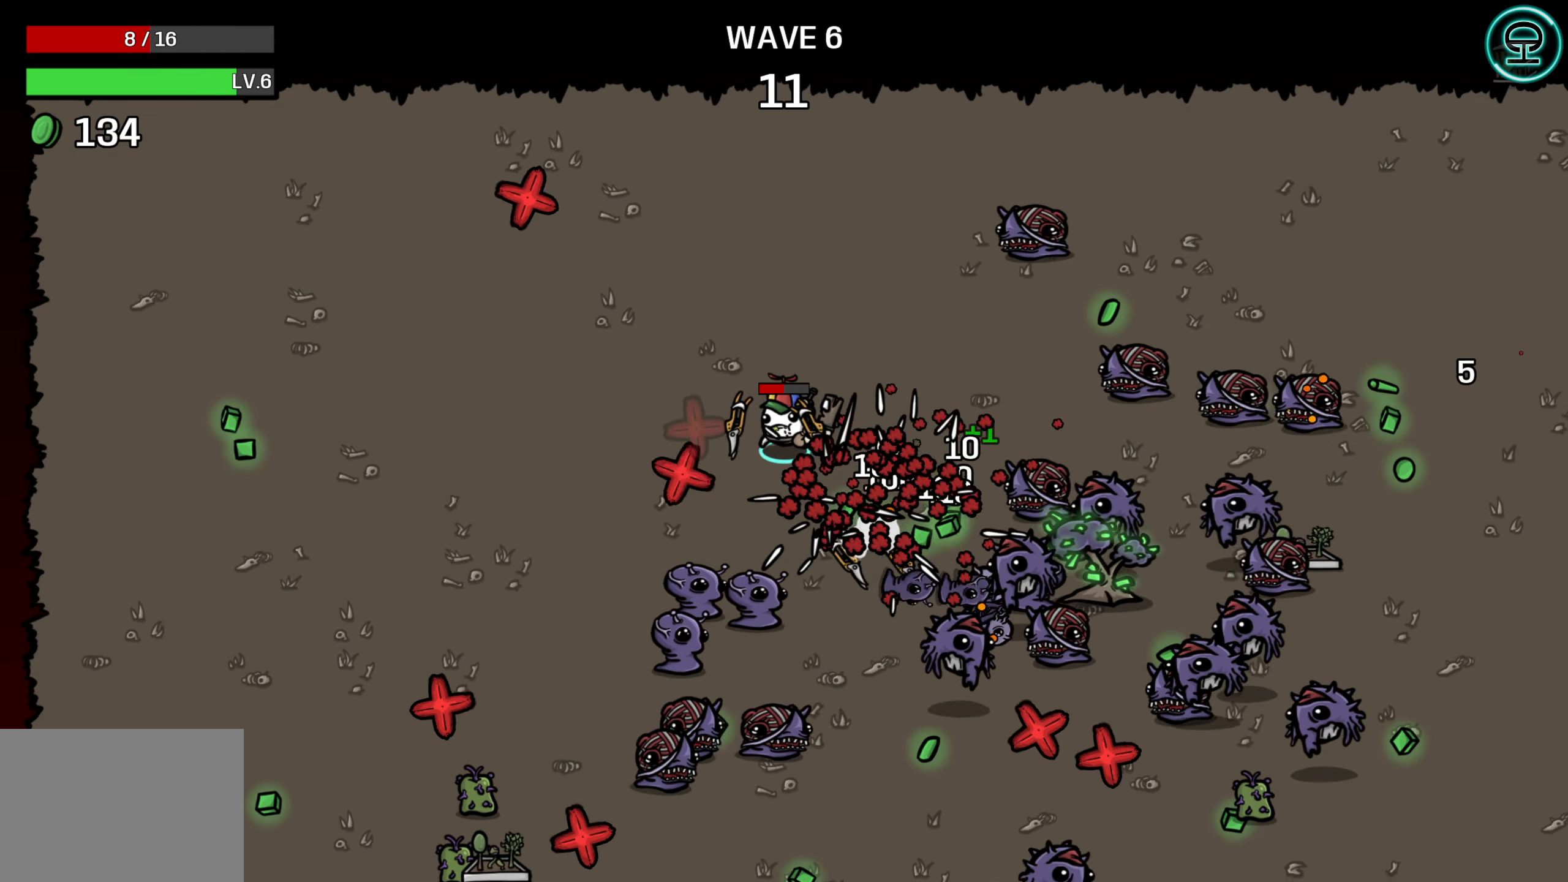
{"buttons": [], "left_stick": "down-left", "events": [[133, "left_stick", "left"], [483, "left_stick", "down-left"]]}
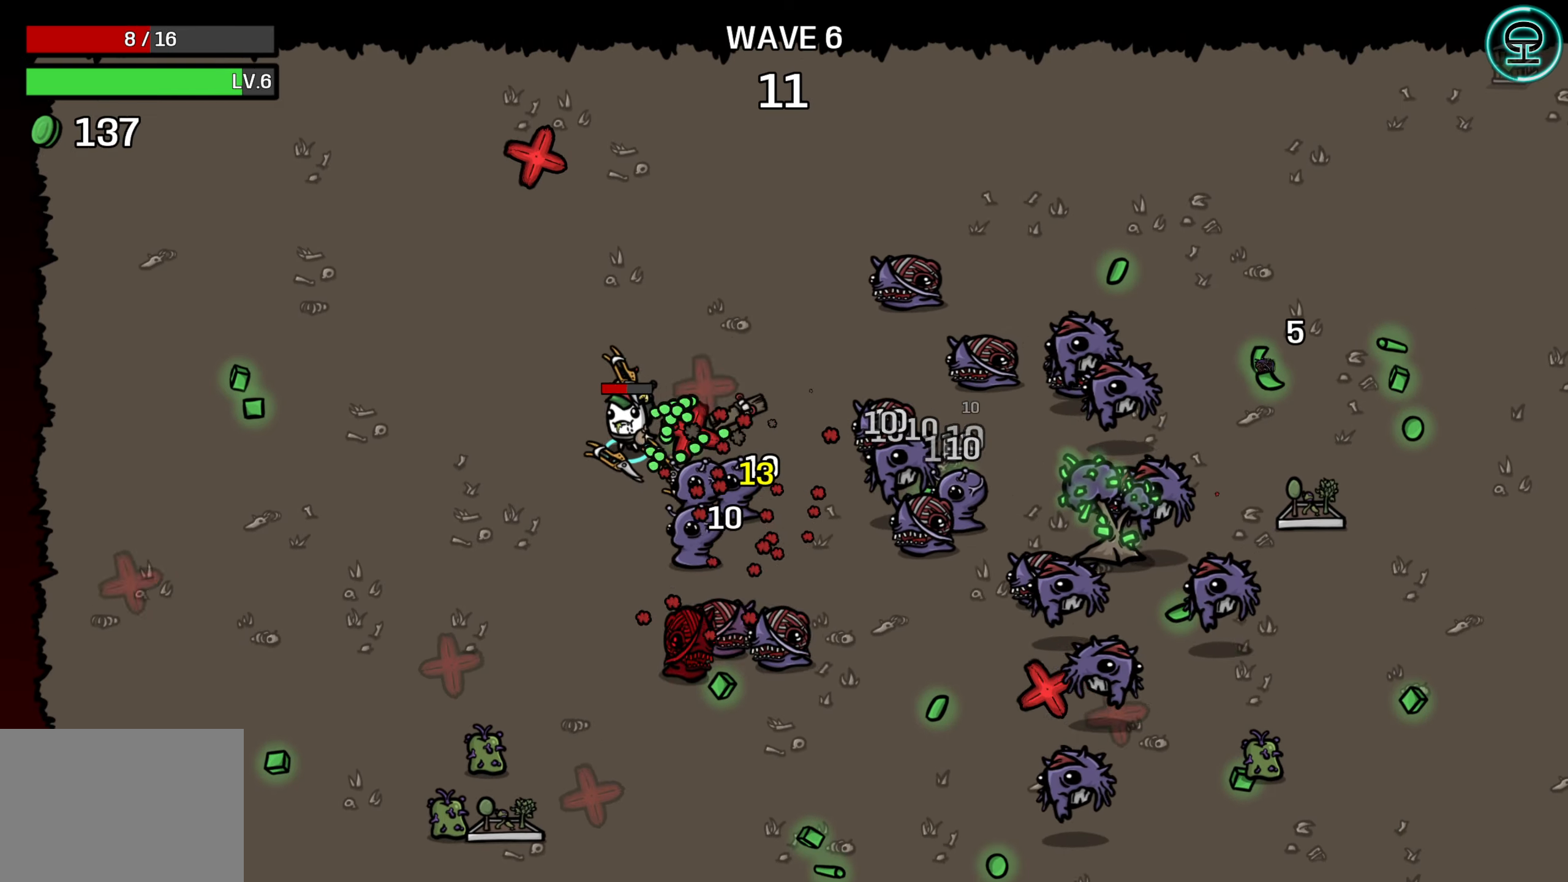
{"buttons": [], "left_stick": "left", "events": [[500, "left_stick", "left"]]}
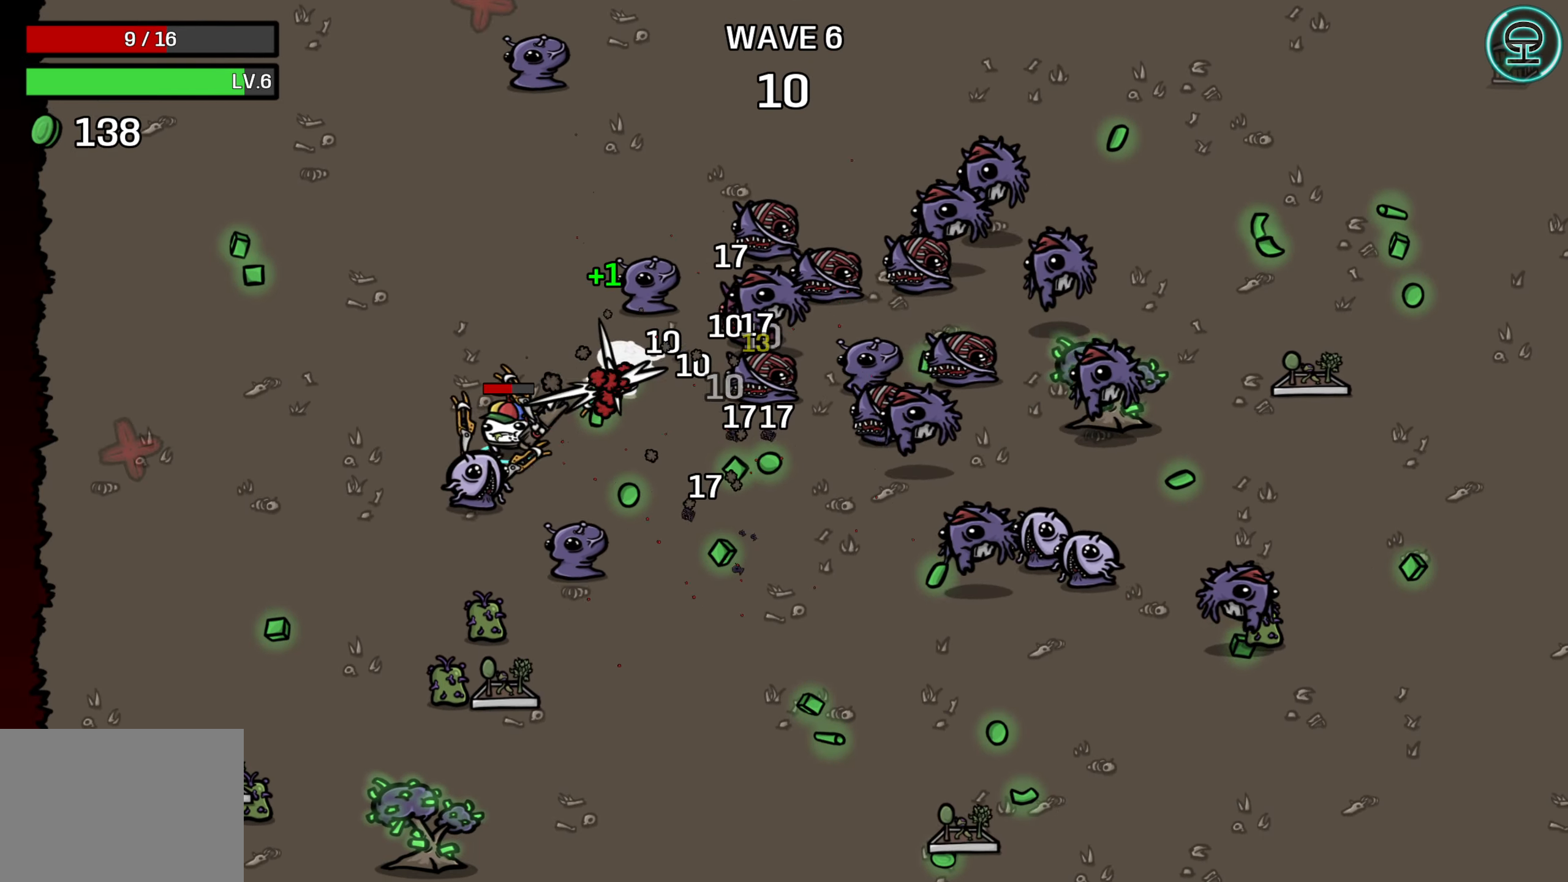
{"buttons": [], "left_stick": "down", "events": [[250, "left_stick", "down-left"], [350, "left_stick", "down"]]}
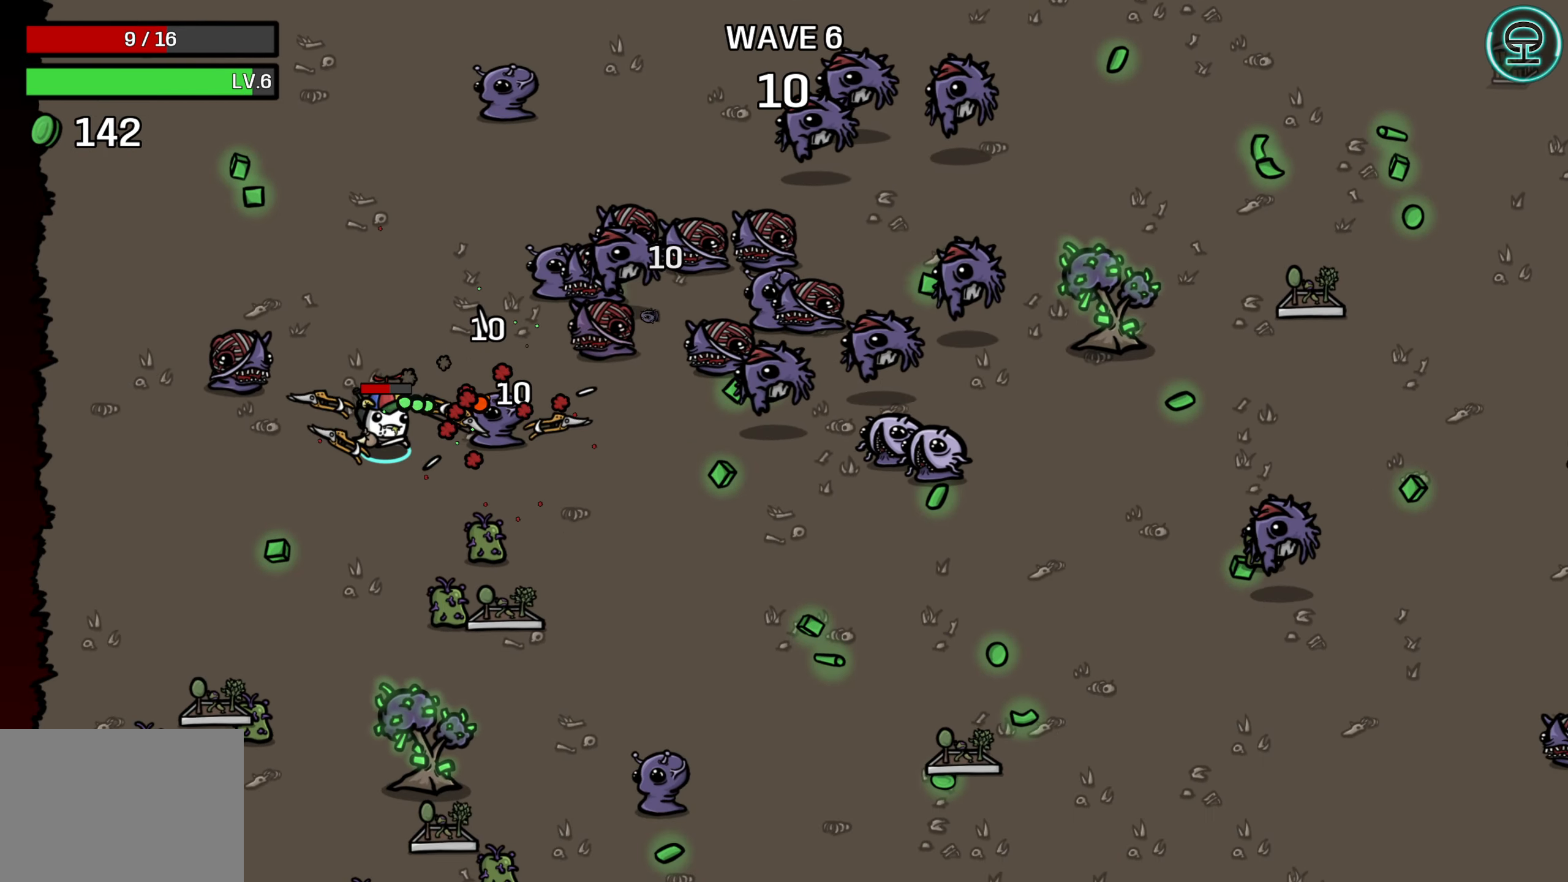
{"buttons": [], "left_stick": "down", "events": []}
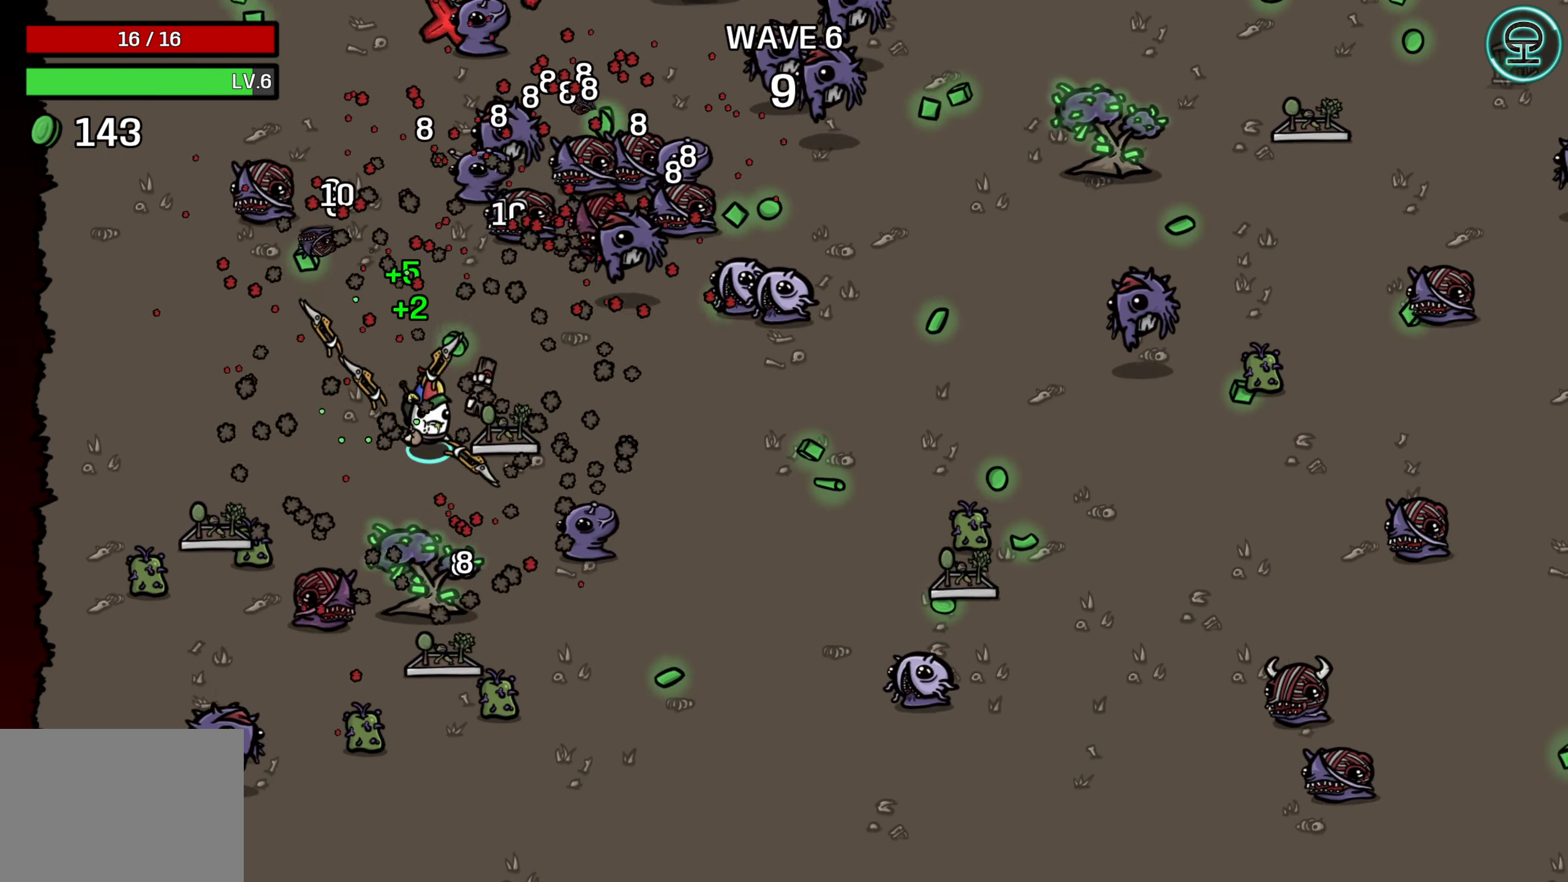
{"buttons": [], "left_stick": "down", "events": []}
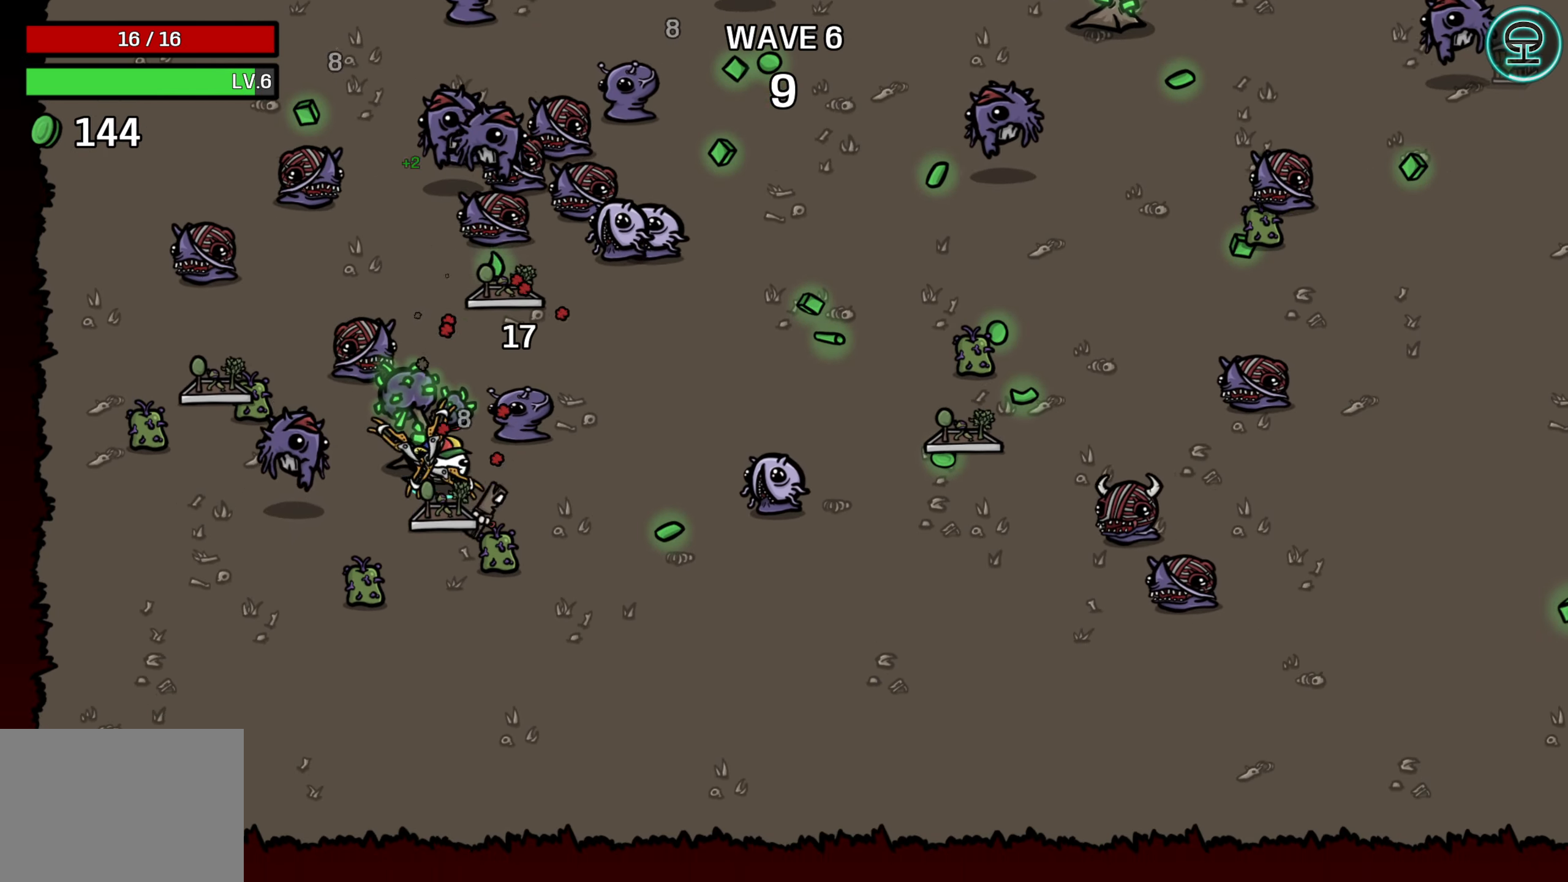
{"buttons": [], "left_stick": "right", "events": [[300, "left_stick", "left"], [416, "left_stick", "right"]]}
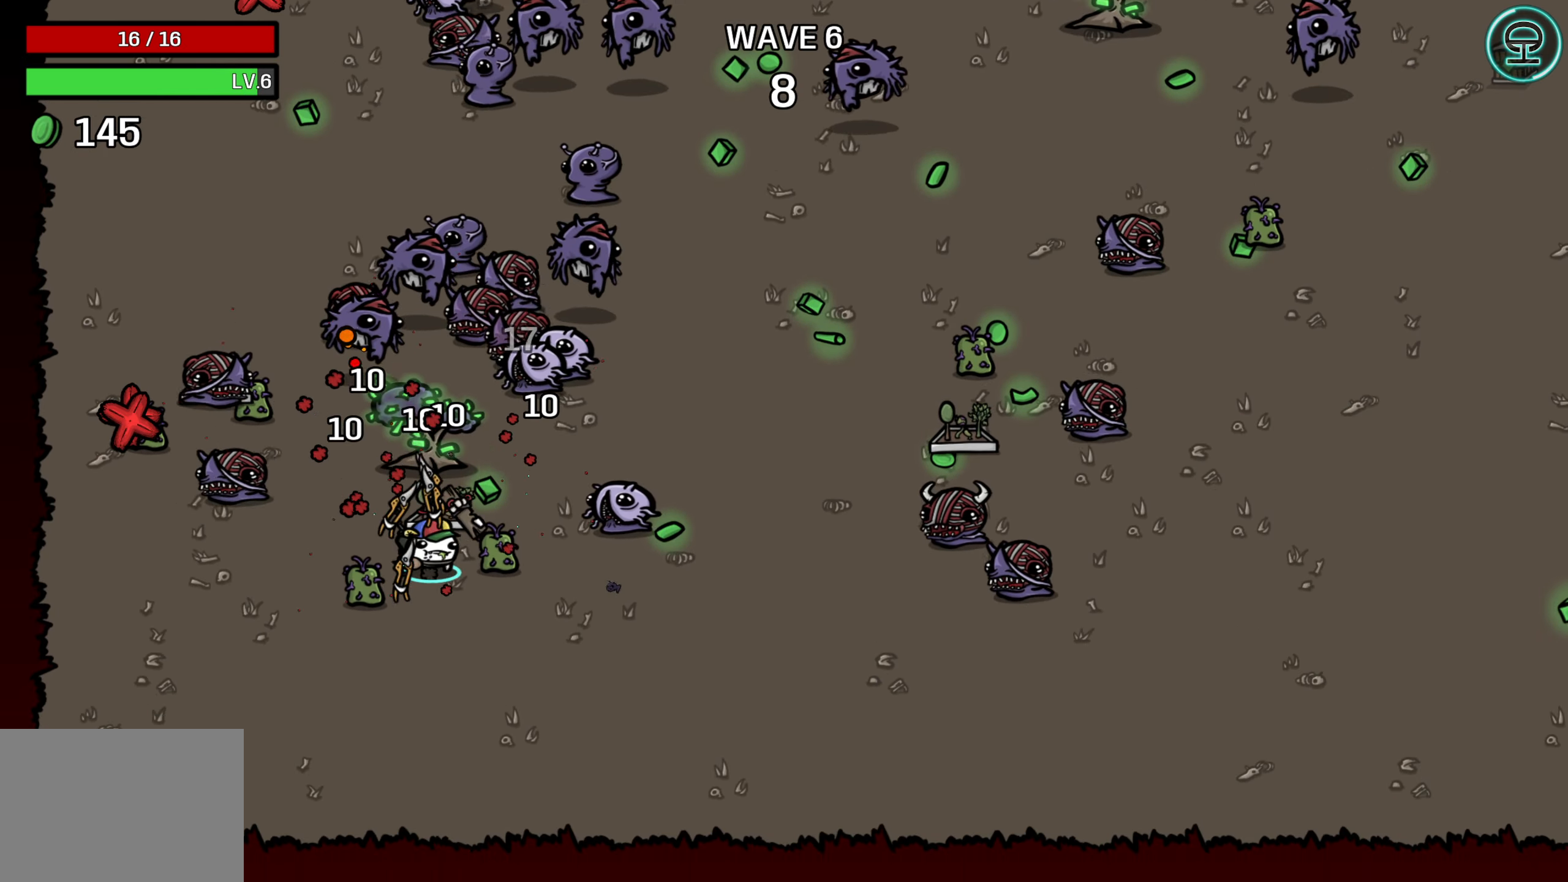
{"buttons": [], "left_stick": "down-right", "events": [[16, "left_stick", "center"], [83, "left_stick", "down"], [150, "left_stick", "left"], [233, "left_stick", "down-right"]]}
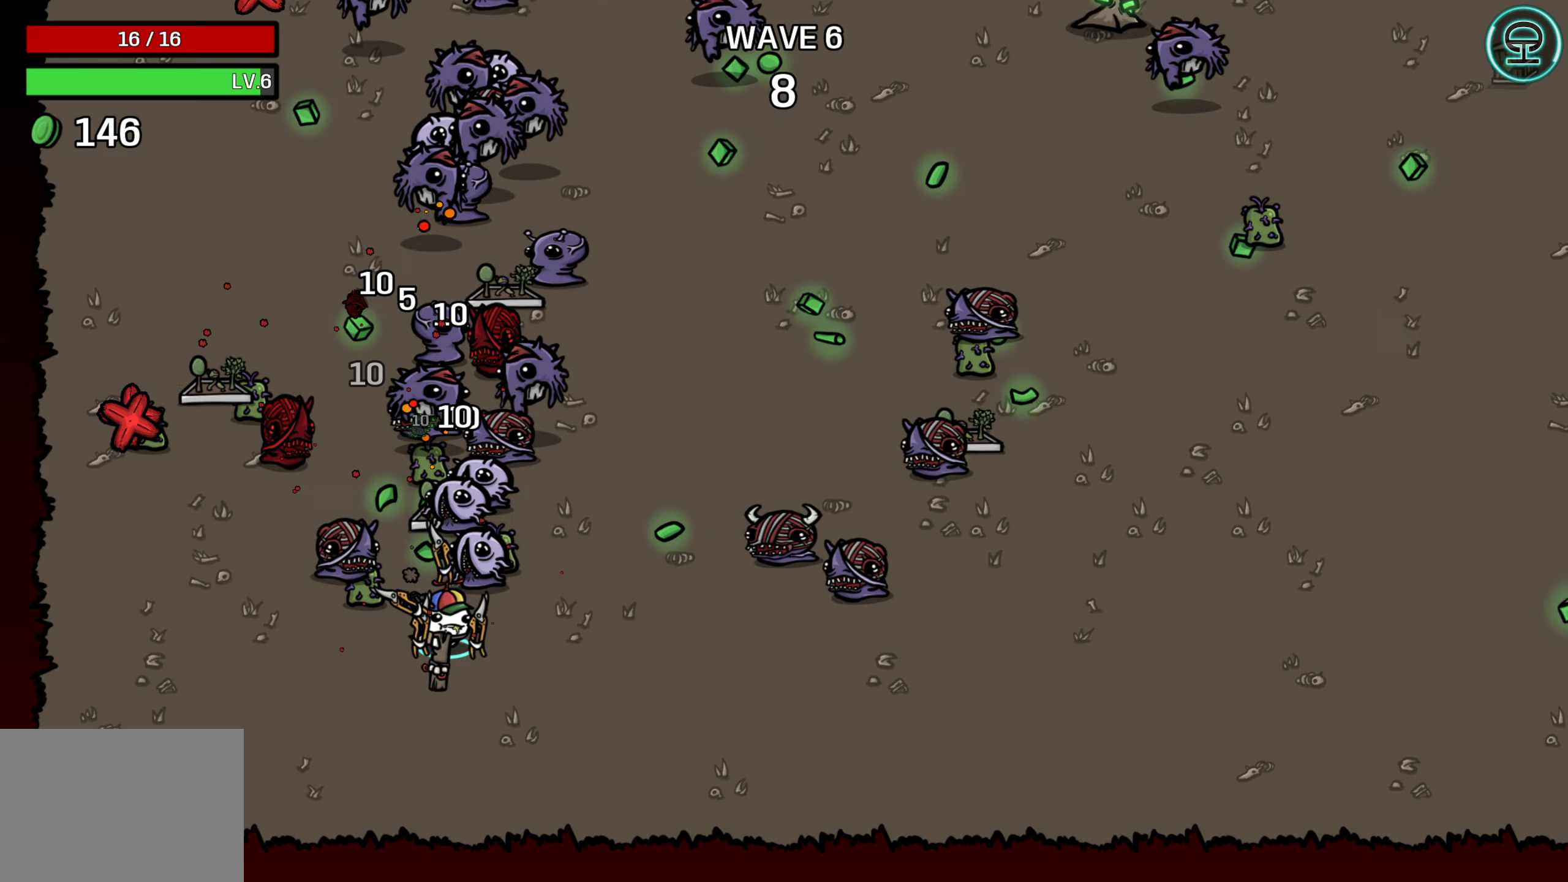
{"buttons": [], "left_stick": "right", "events": [[283, "left_stick", "right"]]}
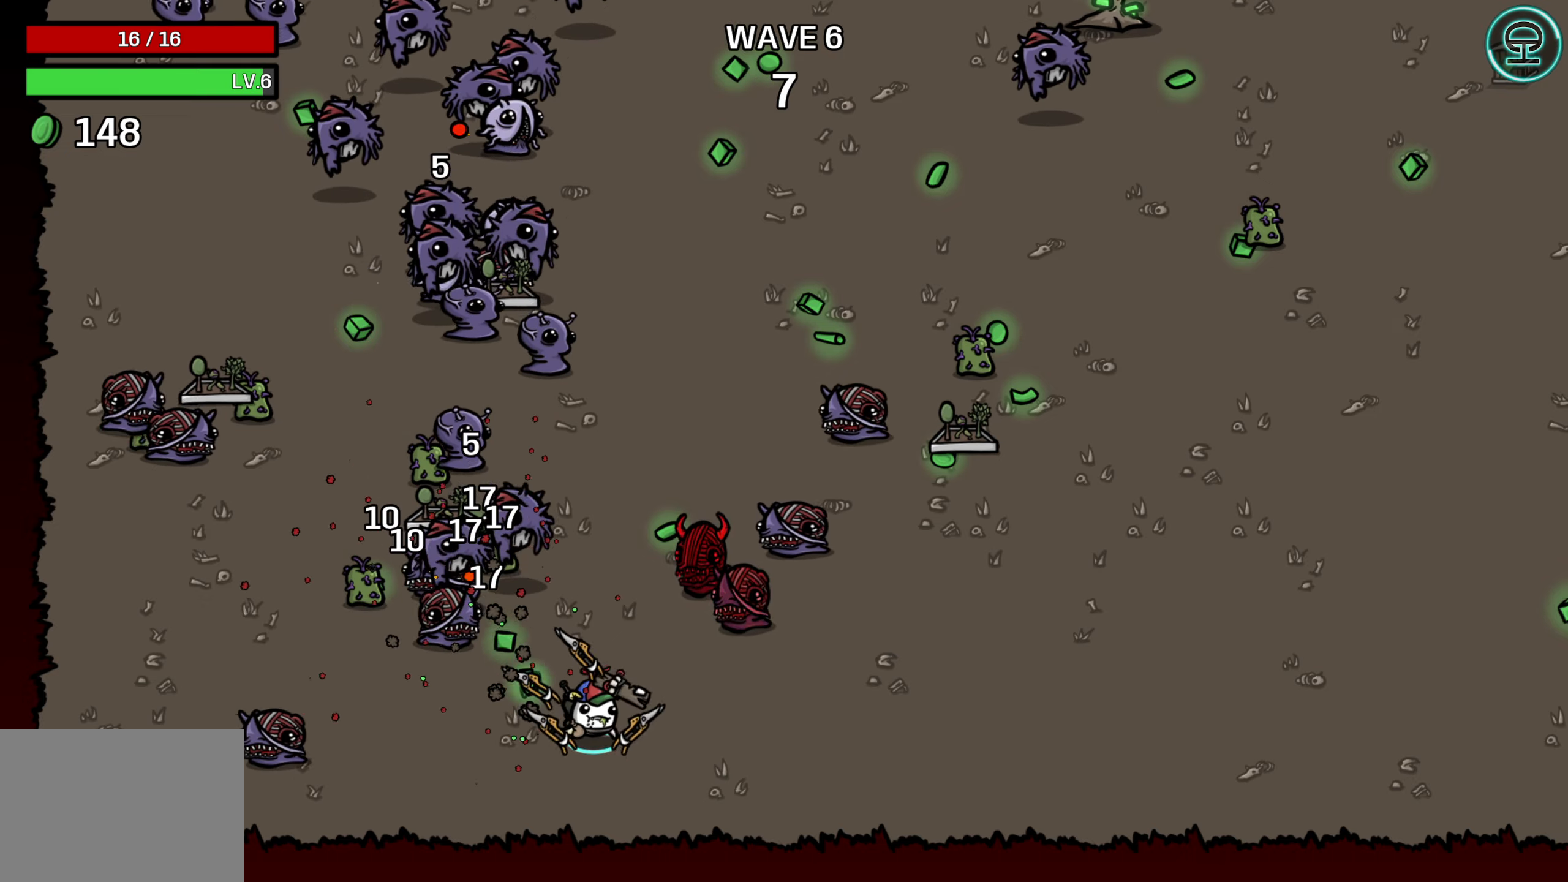
{"buttons": [], "left_stick": "right", "events": []}
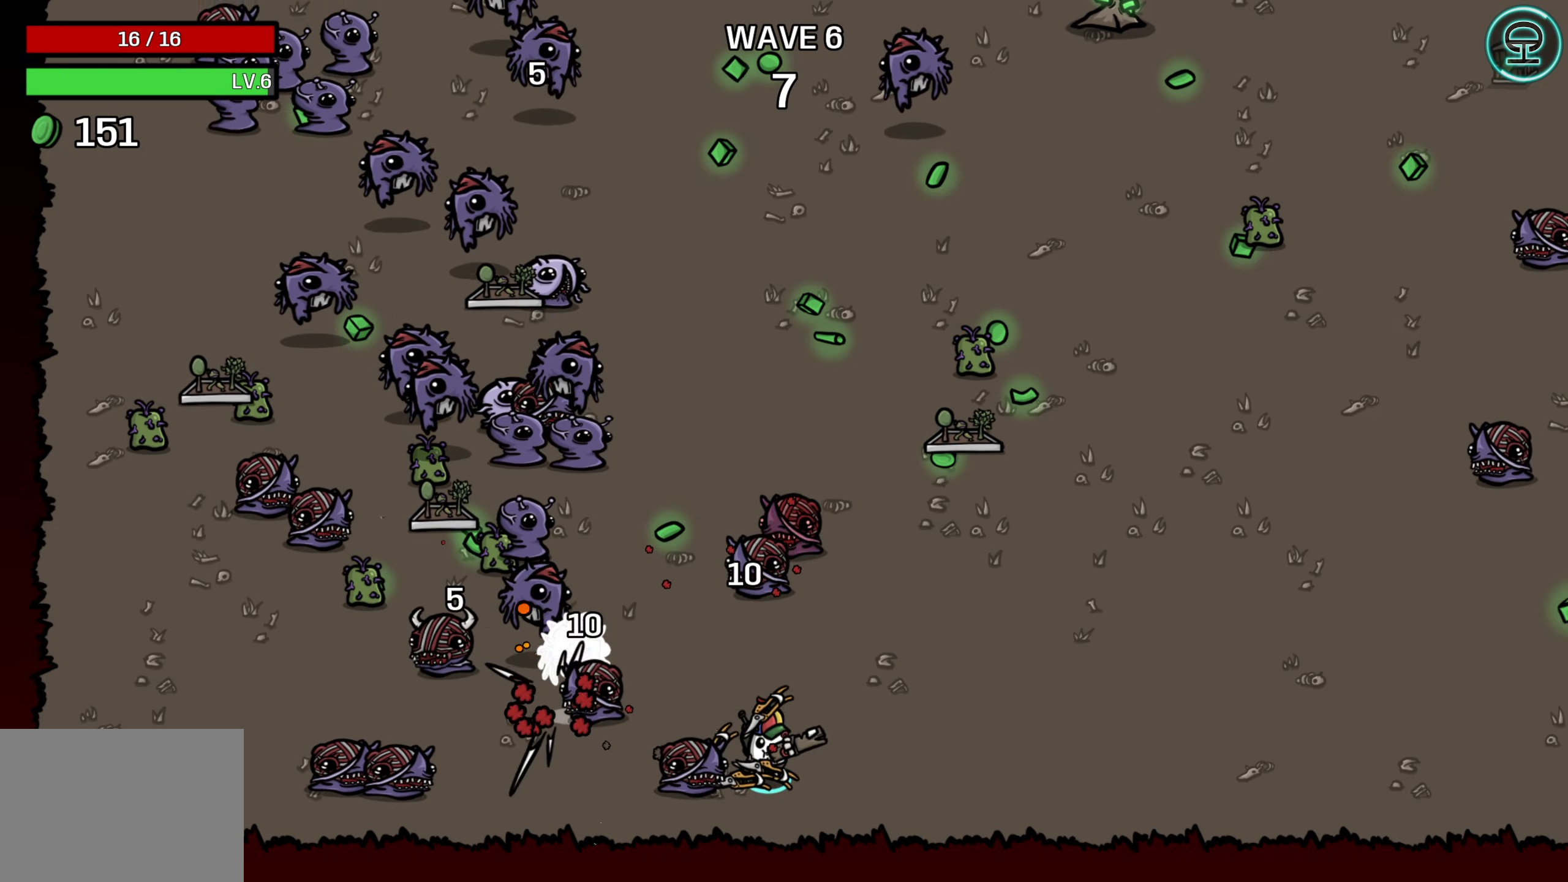
{"buttons": [], "left_stick": "up-right", "events": [[50, "left_stick", "up-right"]]}
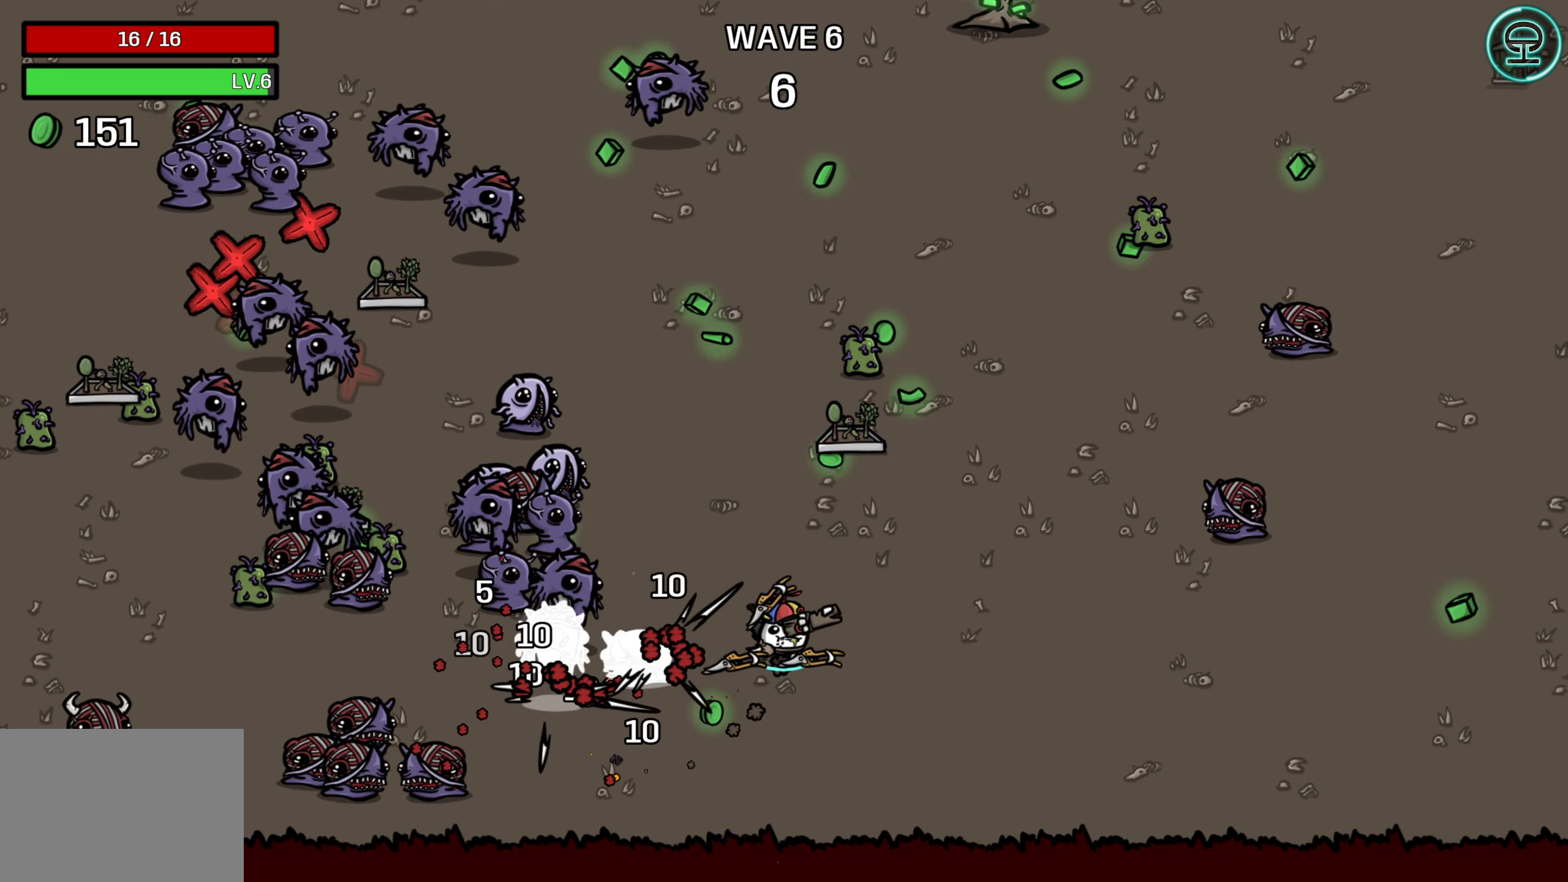
{"buttons": [], "left_stick": "up", "events": [[283, "left_stick", "up"]]}
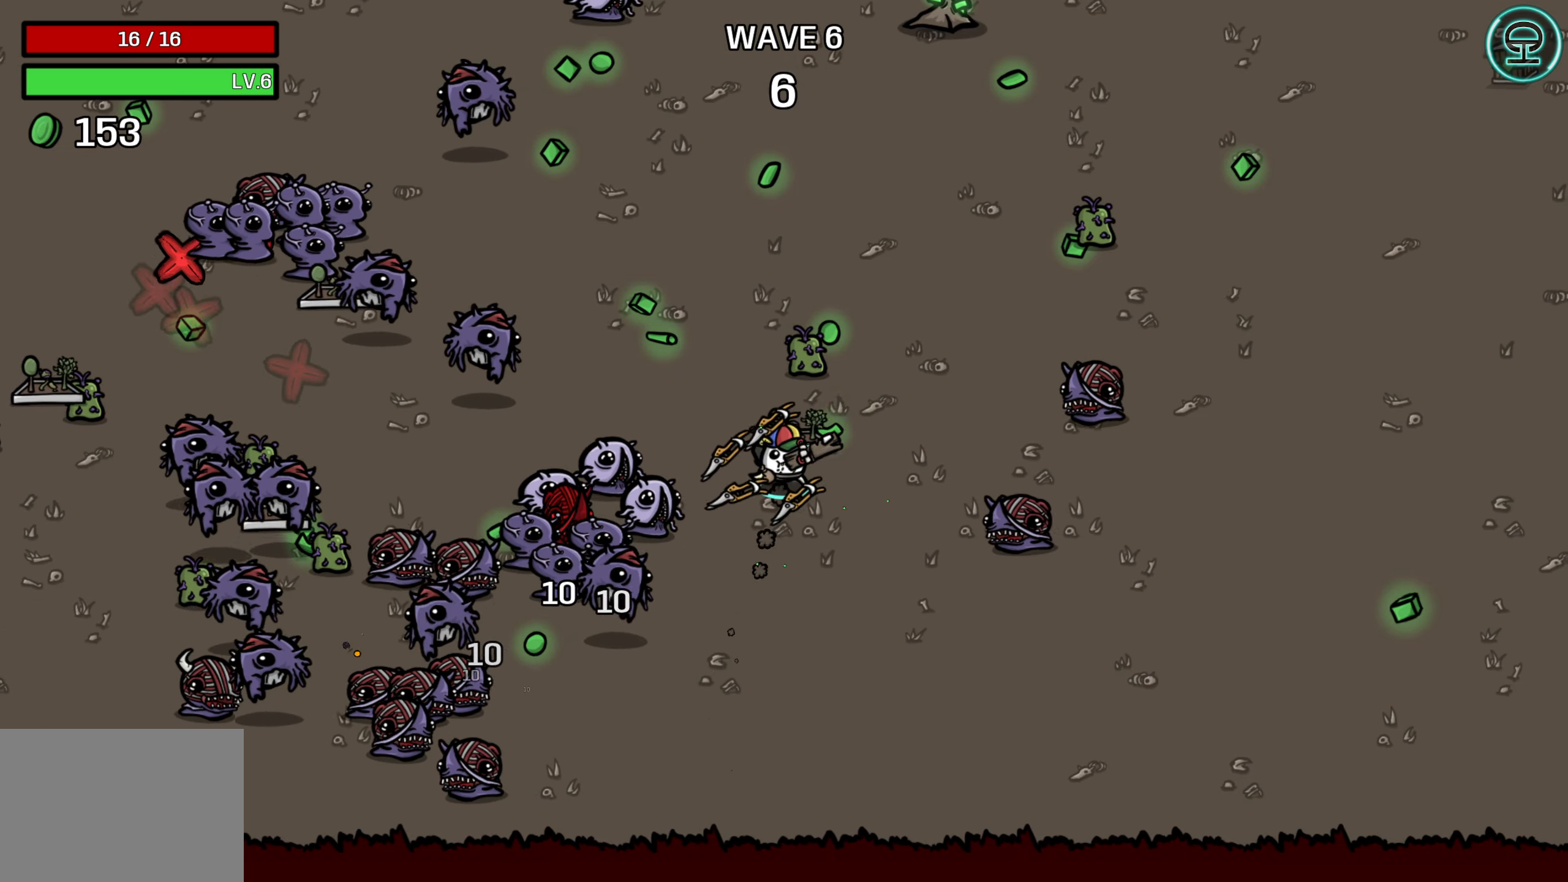
{"buttons": [], "left_stick": "up-right", "events": [[183, "left_stick", "up-right"]]}
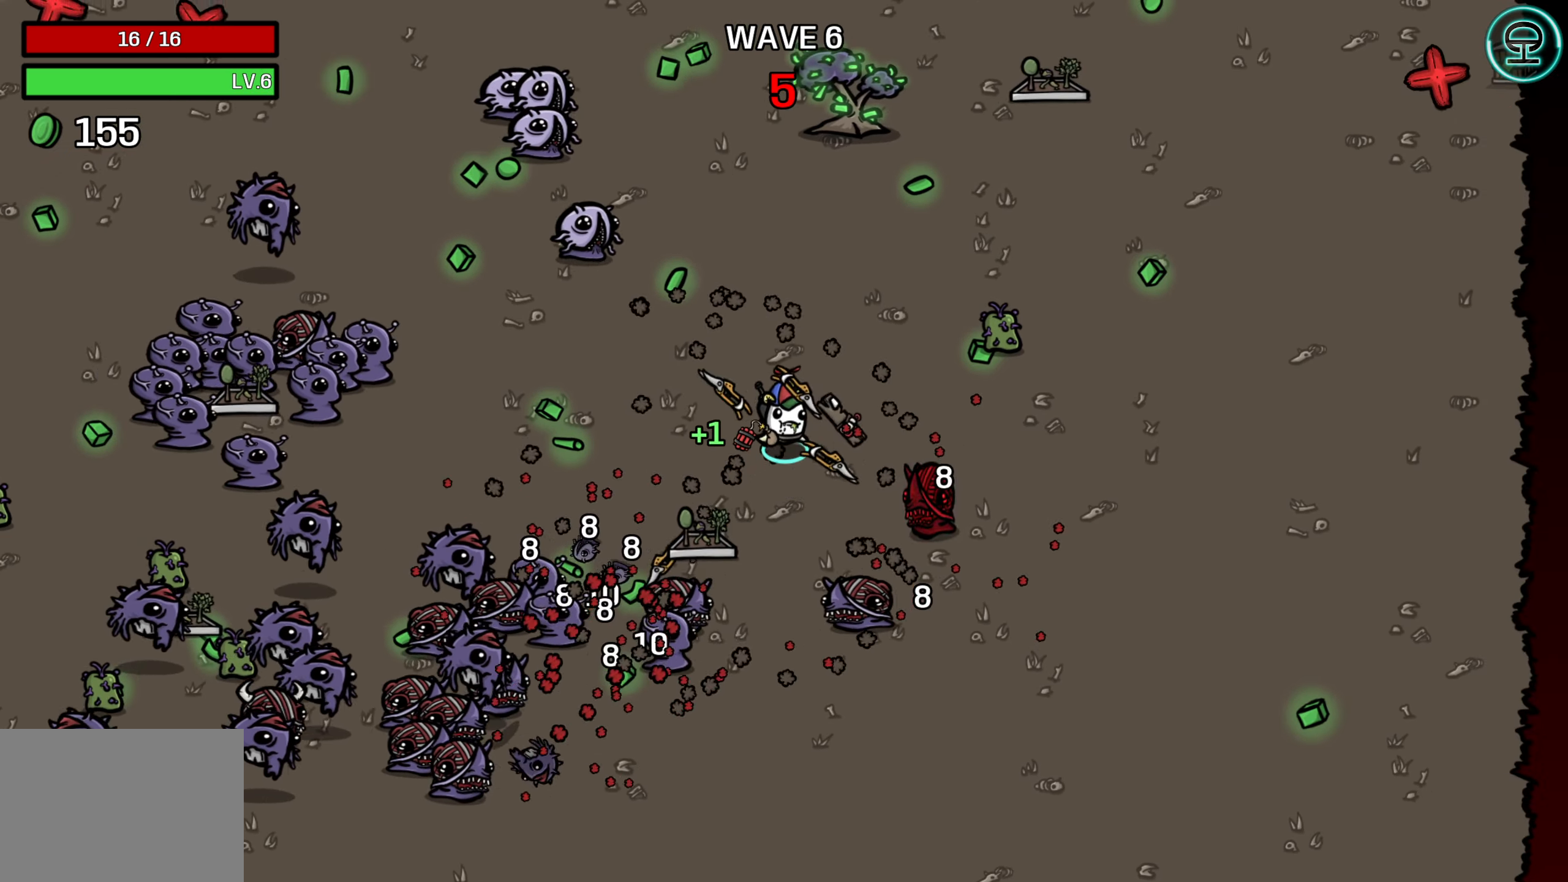
{"buttons": [], "left_stick": "up-right", "events": []}
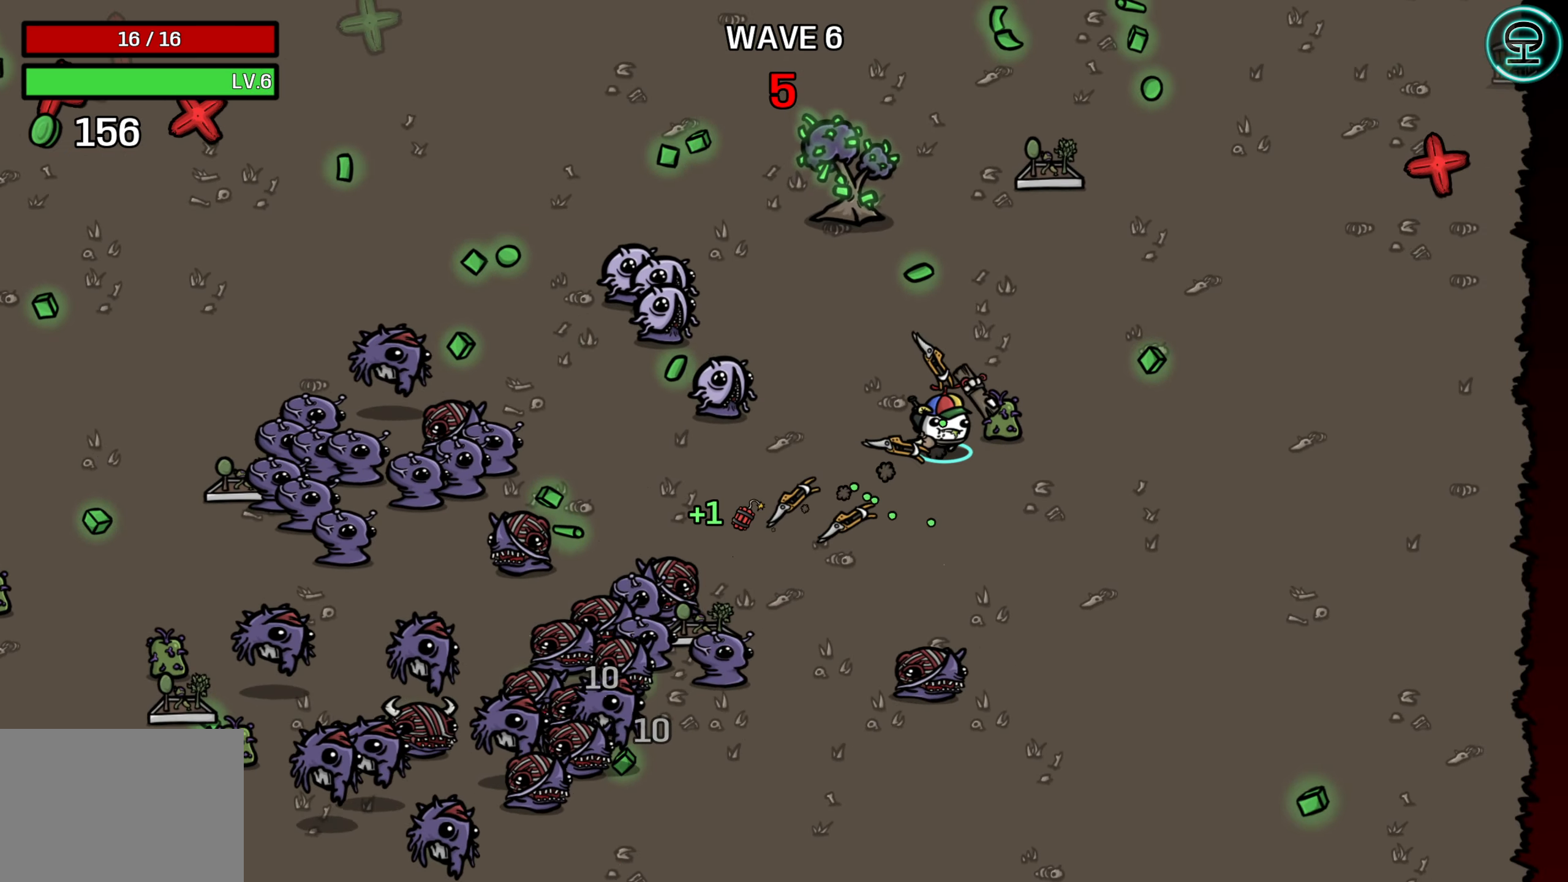
{"buttons": [], "left_stick": "up-left", "events": [[50, "left_stick", "up"], [250, "left_stick", "up-left"]]}
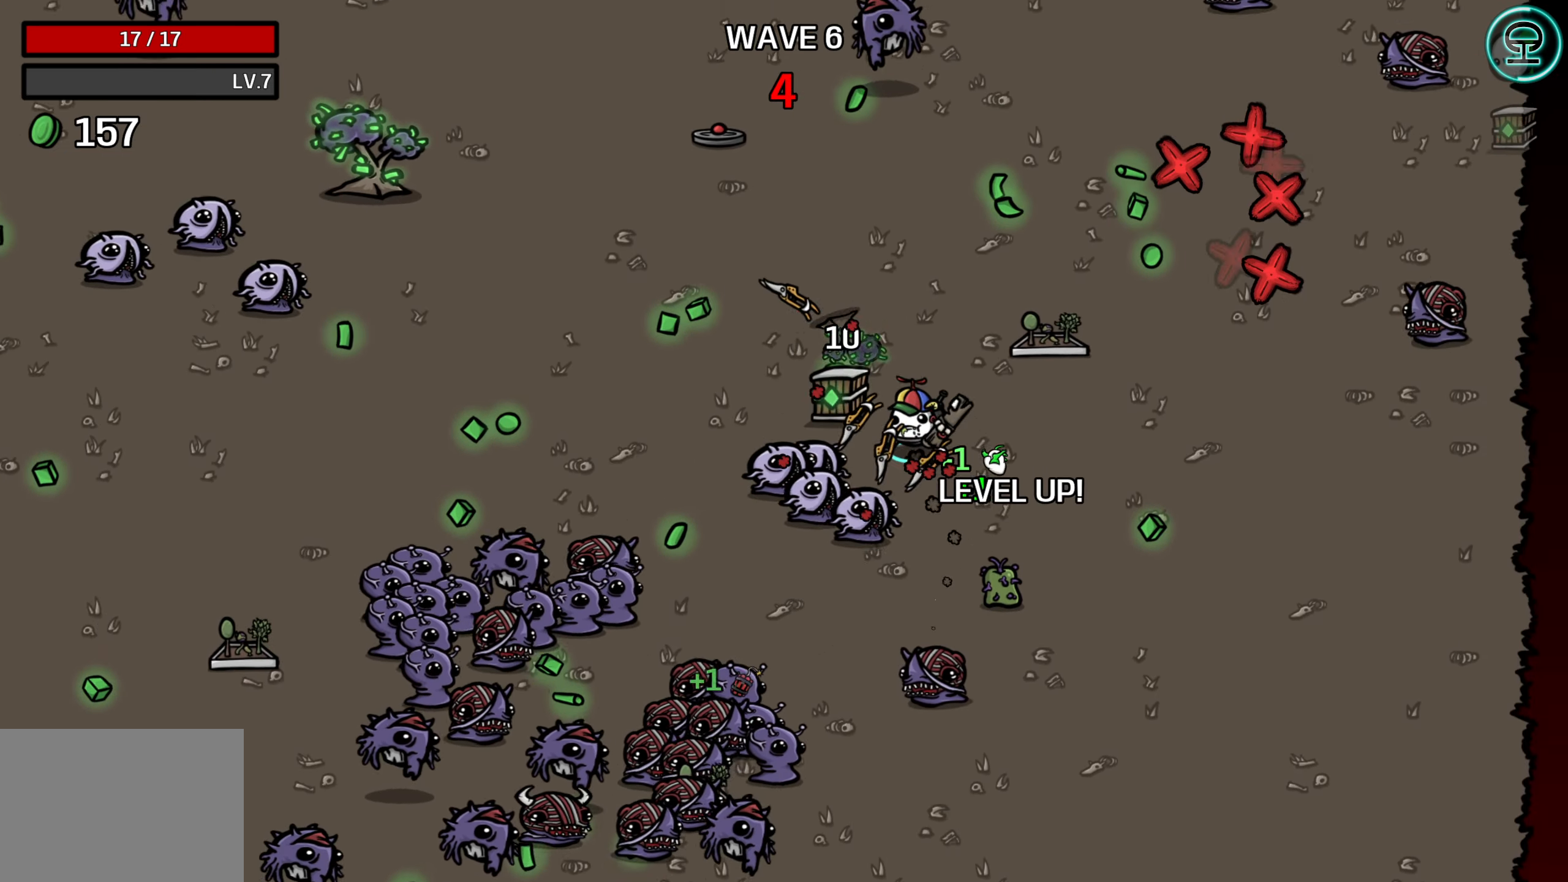
{"buttons": [], "left_stick": "up-left", "events": []}
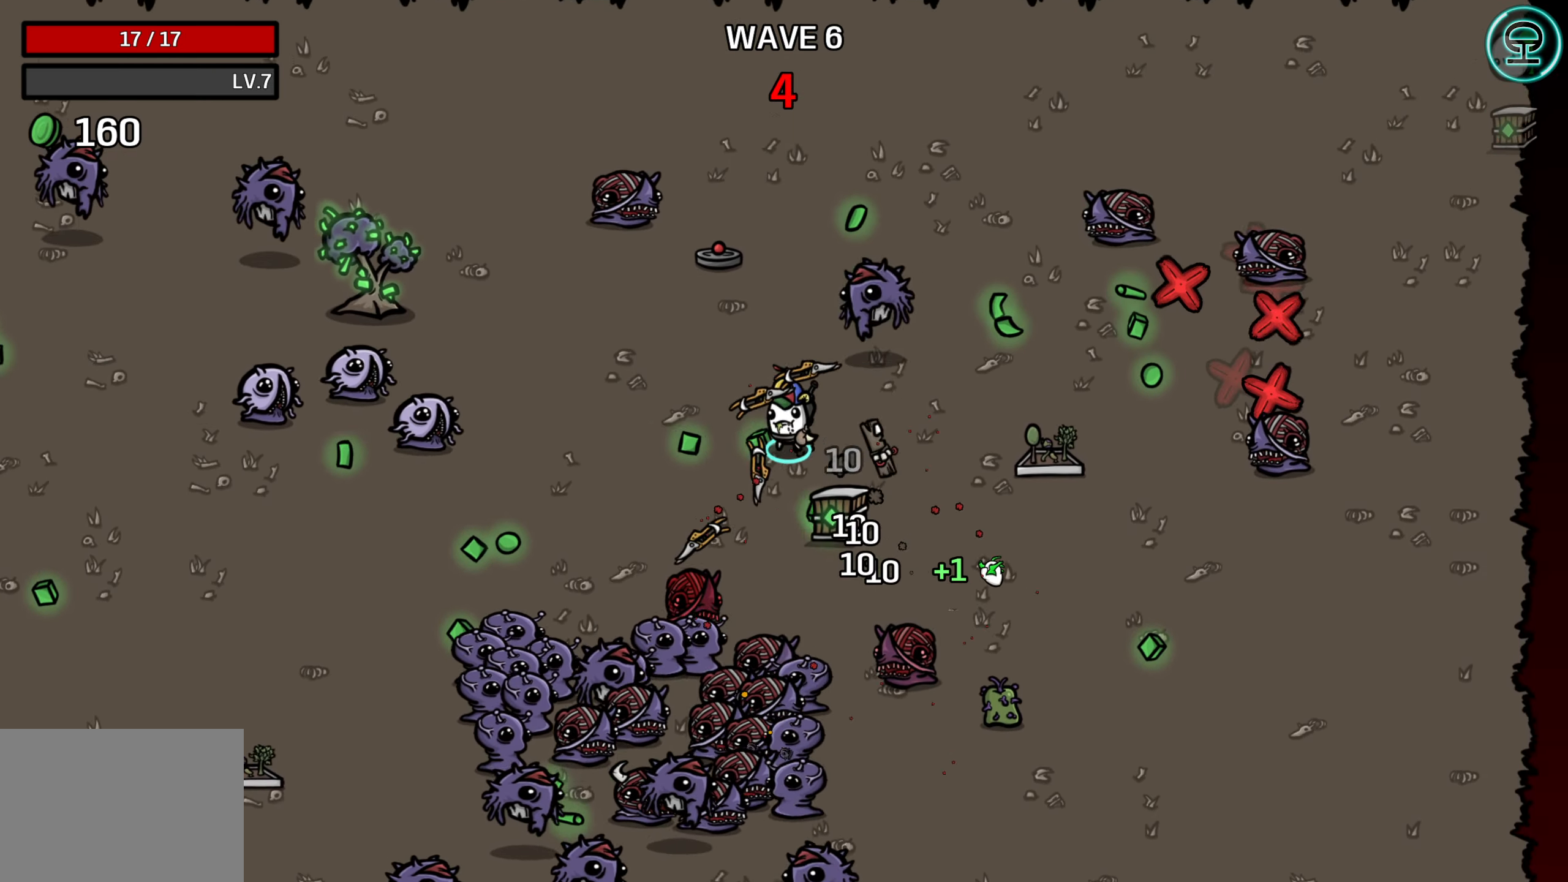
{"buttons": [], "left_stick": "up-left", "events": [[50, "left_stick", "left"], [367, "left_stick", "up-left"]]}
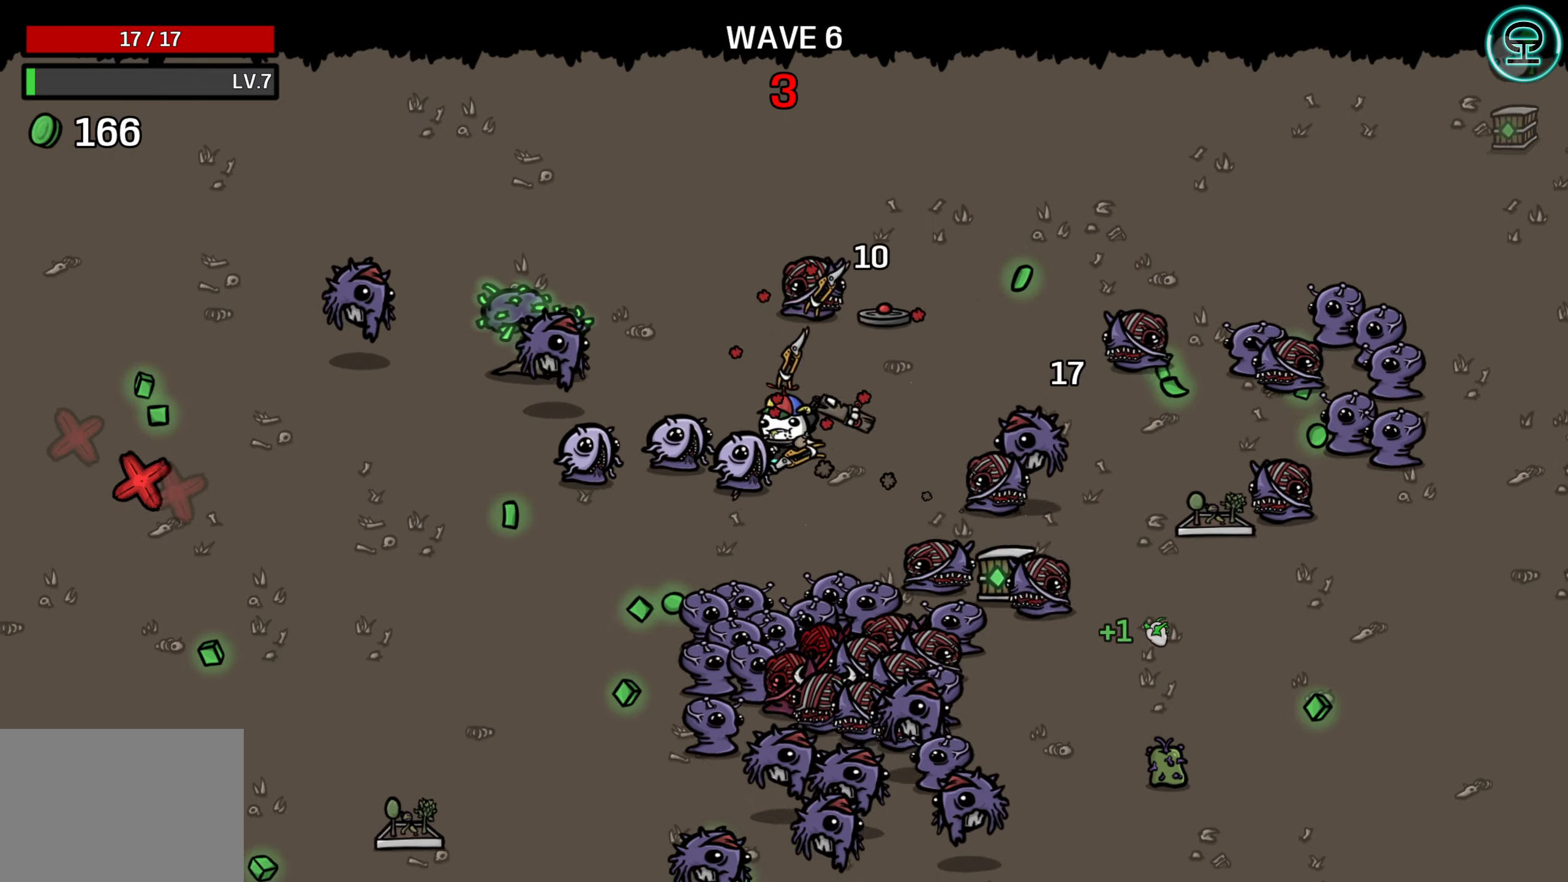
{"buttons": [], "left_stick": "up-left", "events": []}
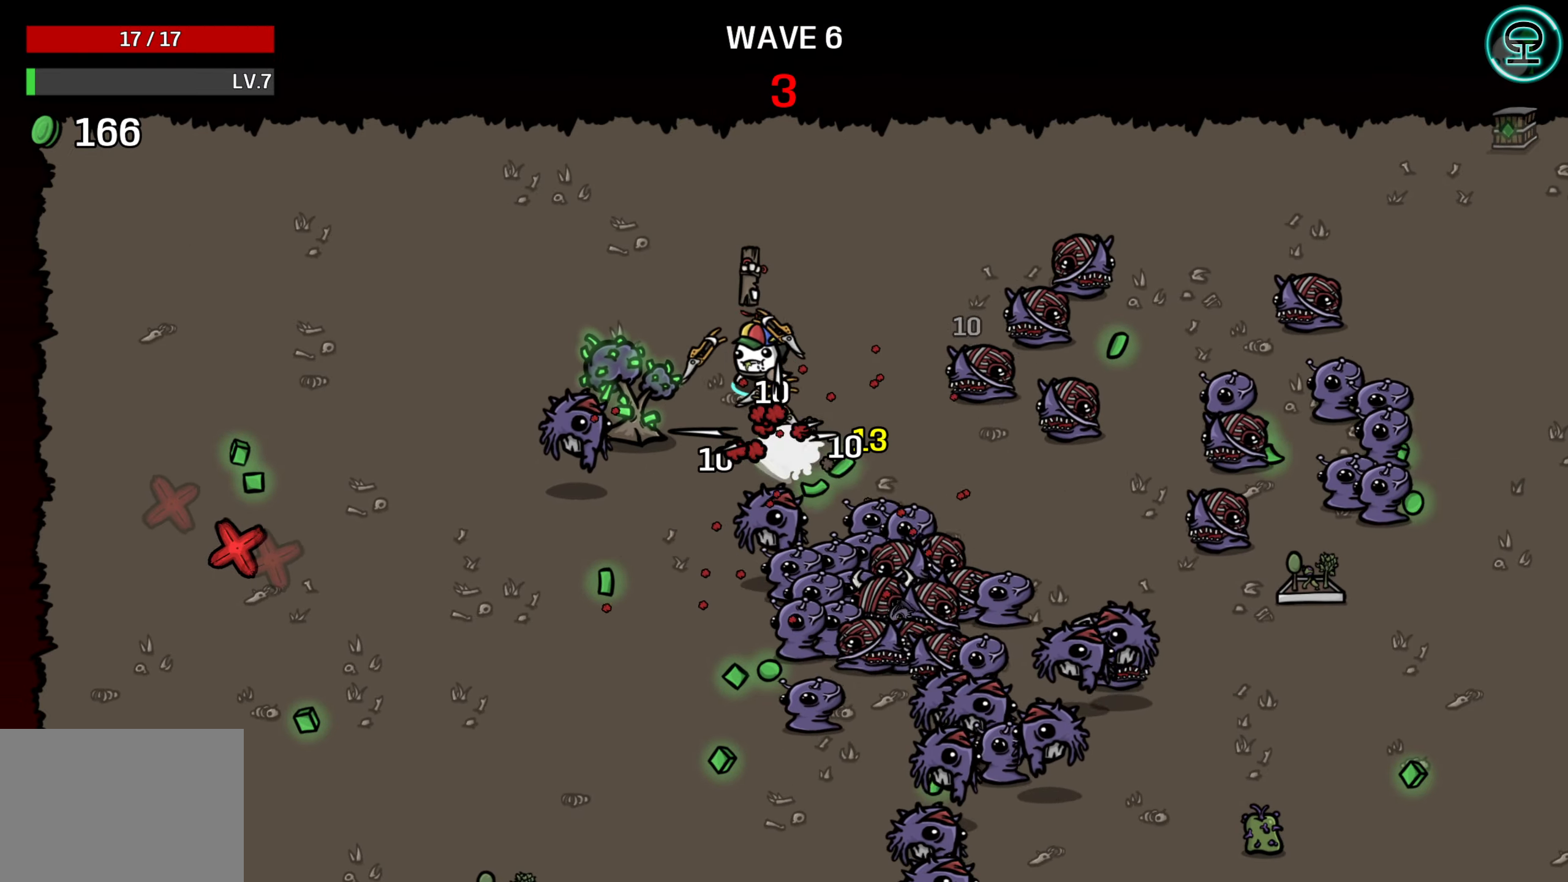
{"buttons": [], "left_stick": "center", "events": [[184, "left_stick", "down-left"], [434, "left_stick", "center"]]}
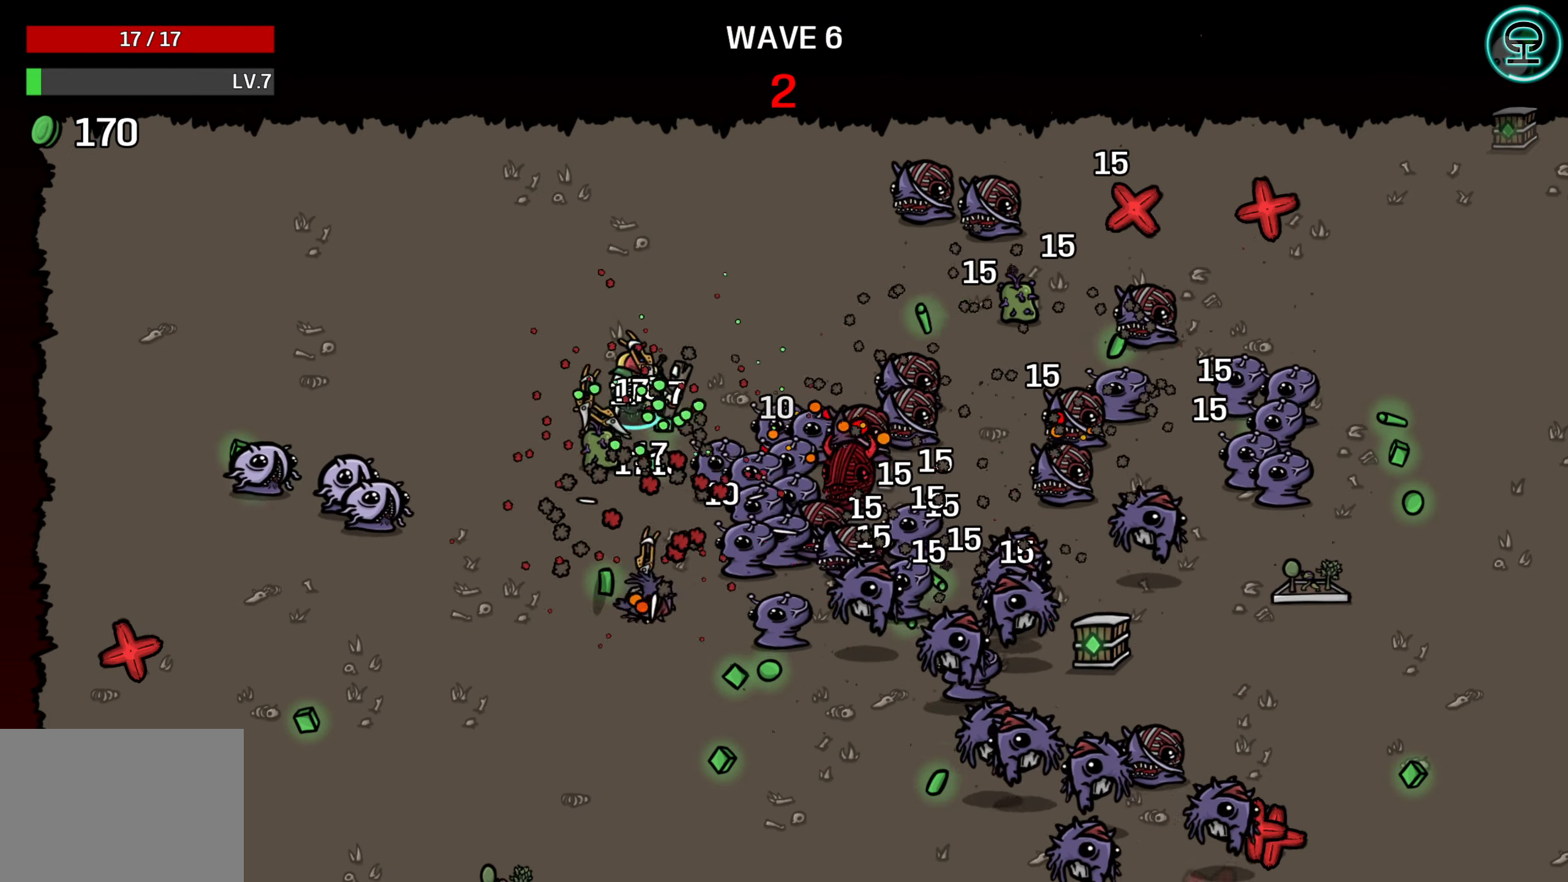
{"buttons": [], "left_stick": "down", "events": [[67, "left_stick", "down-left"], [334, "left_stick", "down"]]}